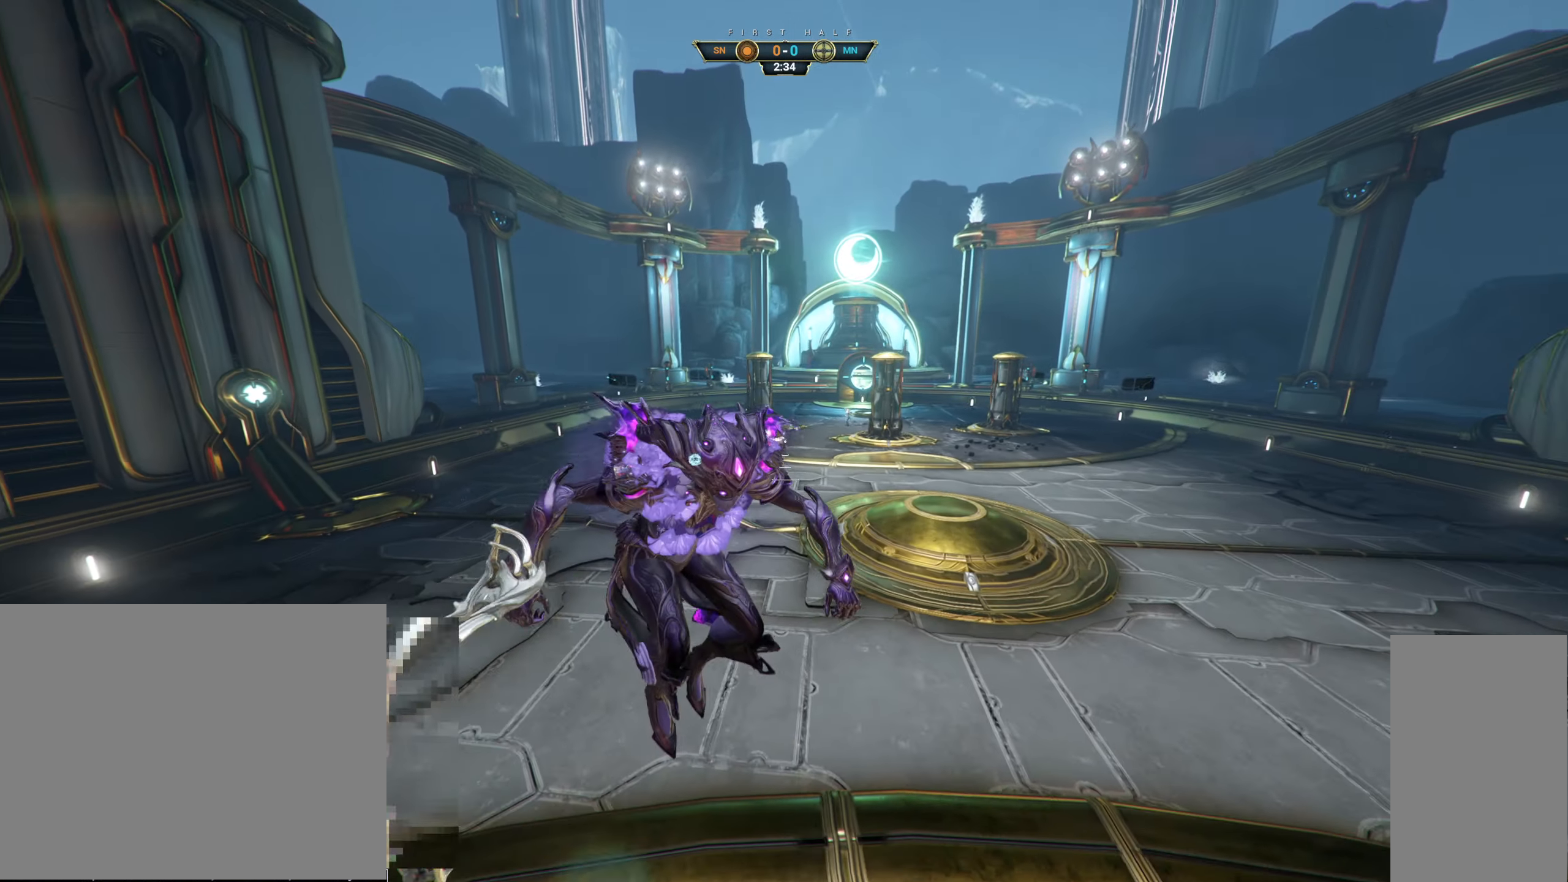
Gameplay with keyboard and mouse; each line is a JSON object with the keys and mouse buttons held at the frame after it. "events" lists presses ("down") and releases ("up") of "a", "ctrl", "d", "e", "q", "s", "shift", "space", "w", "mouse_left", "mouse_wheel", "mouse_right", "mouse_mb4" and "mouse_mb5" between this image and that frame as [ms after this image, input, new state], when the widget could be followed in between. "mouse_left", "mouse_wheel", "mouse_right", "mouse_mb4", "mouse_mb5" = the "left", "wheel", "right", "mb4", "mb5" buttons of the "mouse" list. No other keys are recorded. "wheel" means that the mouse wheel is clicked or scrolled. Not read: mouse_move.
{"keys": ["d", "s"], "mouse": [], "events": [[150, "mouse_right", "down"], [166, "ctrl", "down"], [266, "ctrl", "up"], [350, "a", "up"], [383, "mouse_right", "up"], [433, "d", "down"]]}
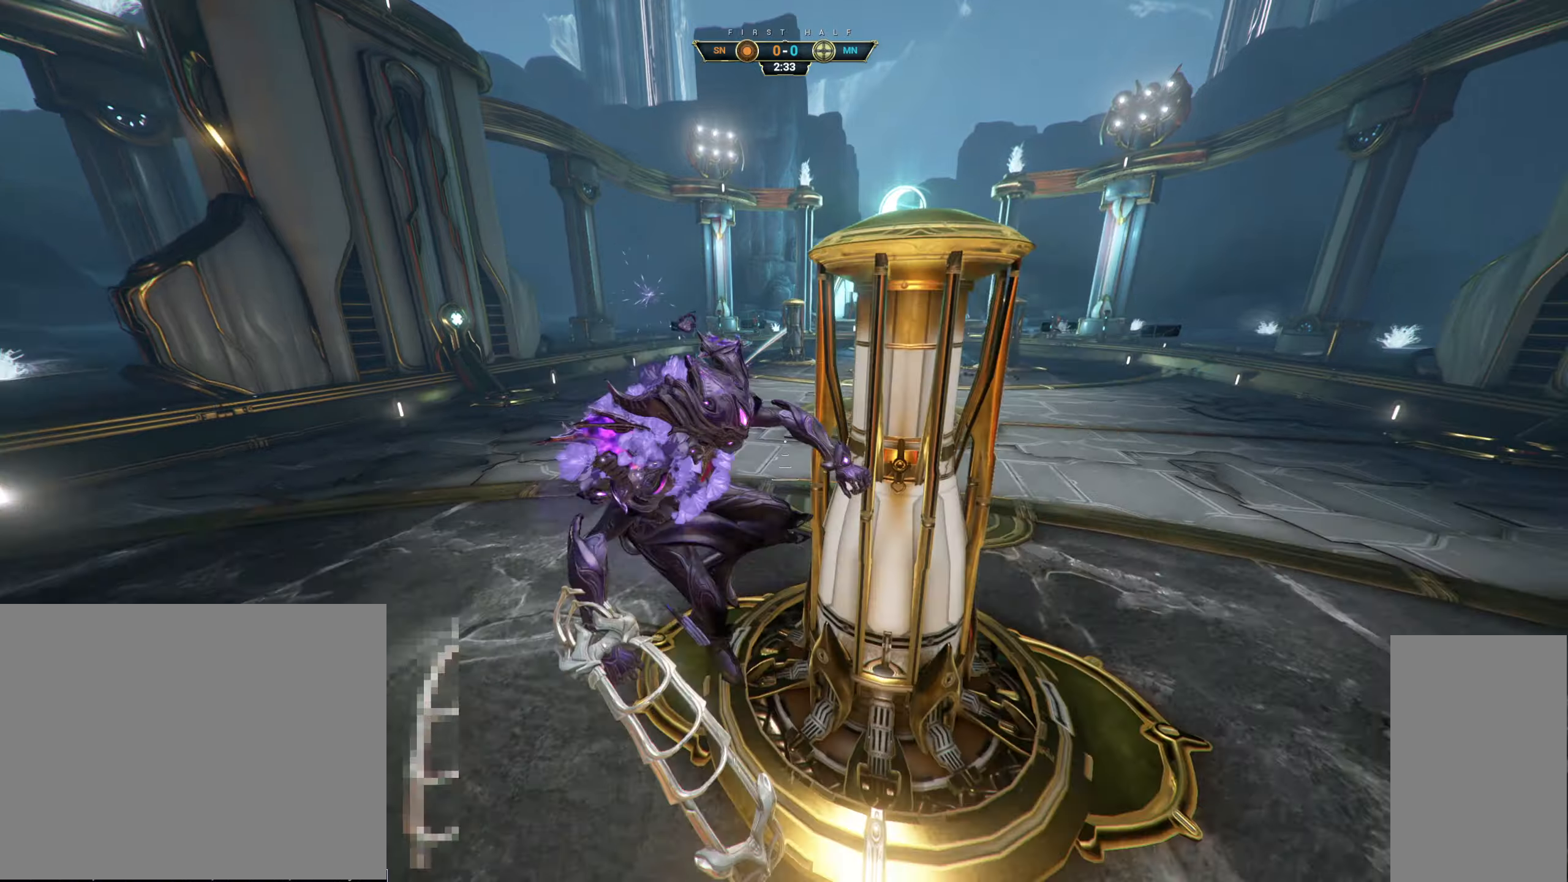
{"keys": ["d", "w"], "mouse": [], "events": [[317, "s", "up"], [400, "w", "down"]]}
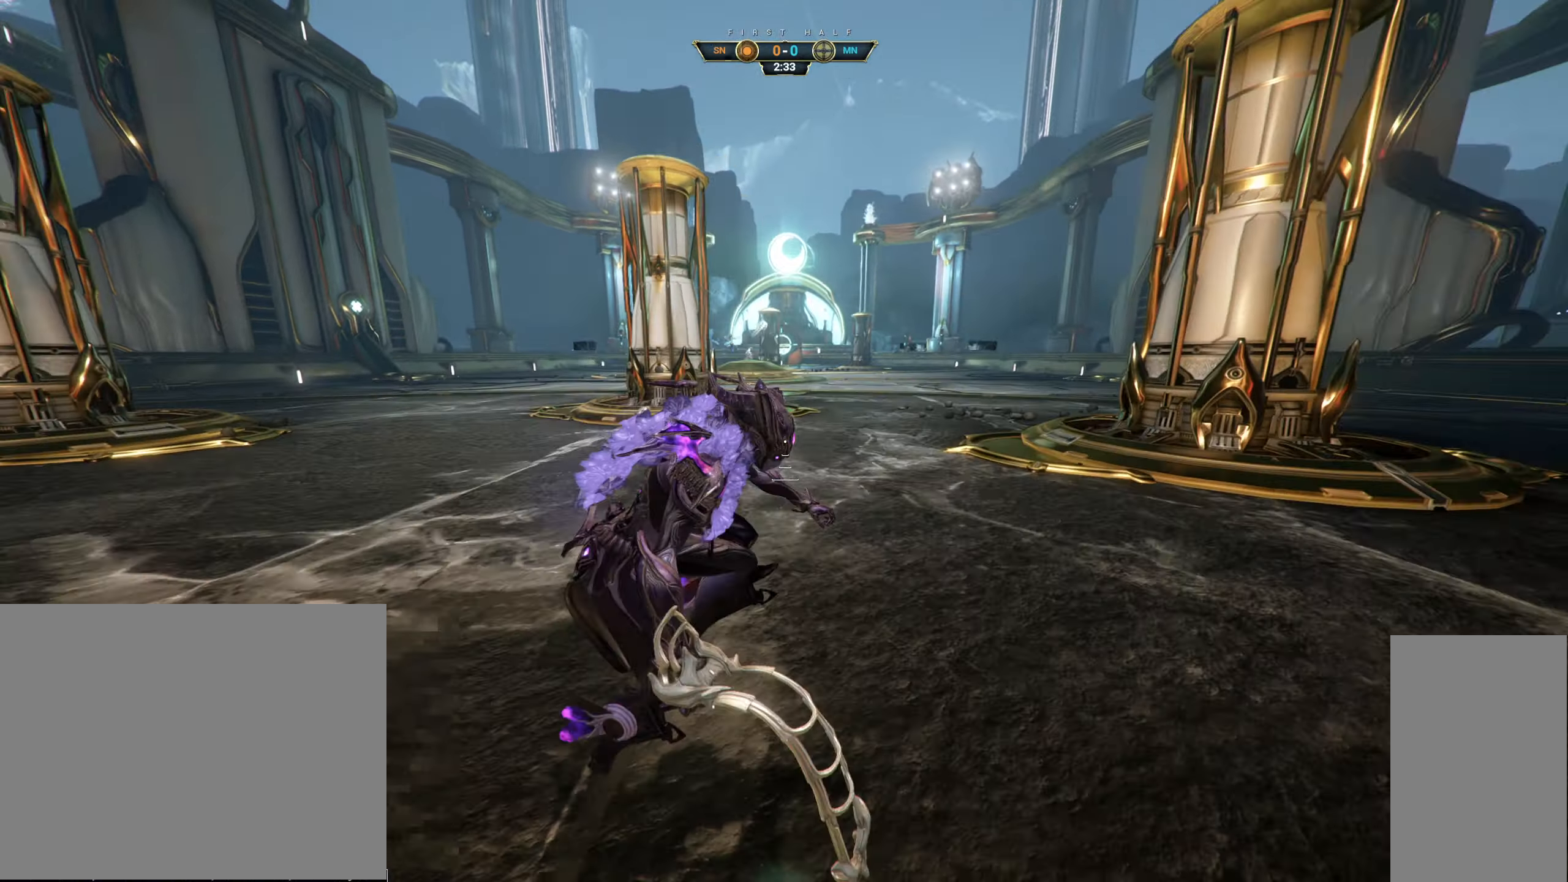
{"keys": ["s"], "mouse": [], "events": [[17, "d", "up"], [167, "a", "down"], [317, "w", "up"], [417, "s", "down"], [467, "a", "up"]]}
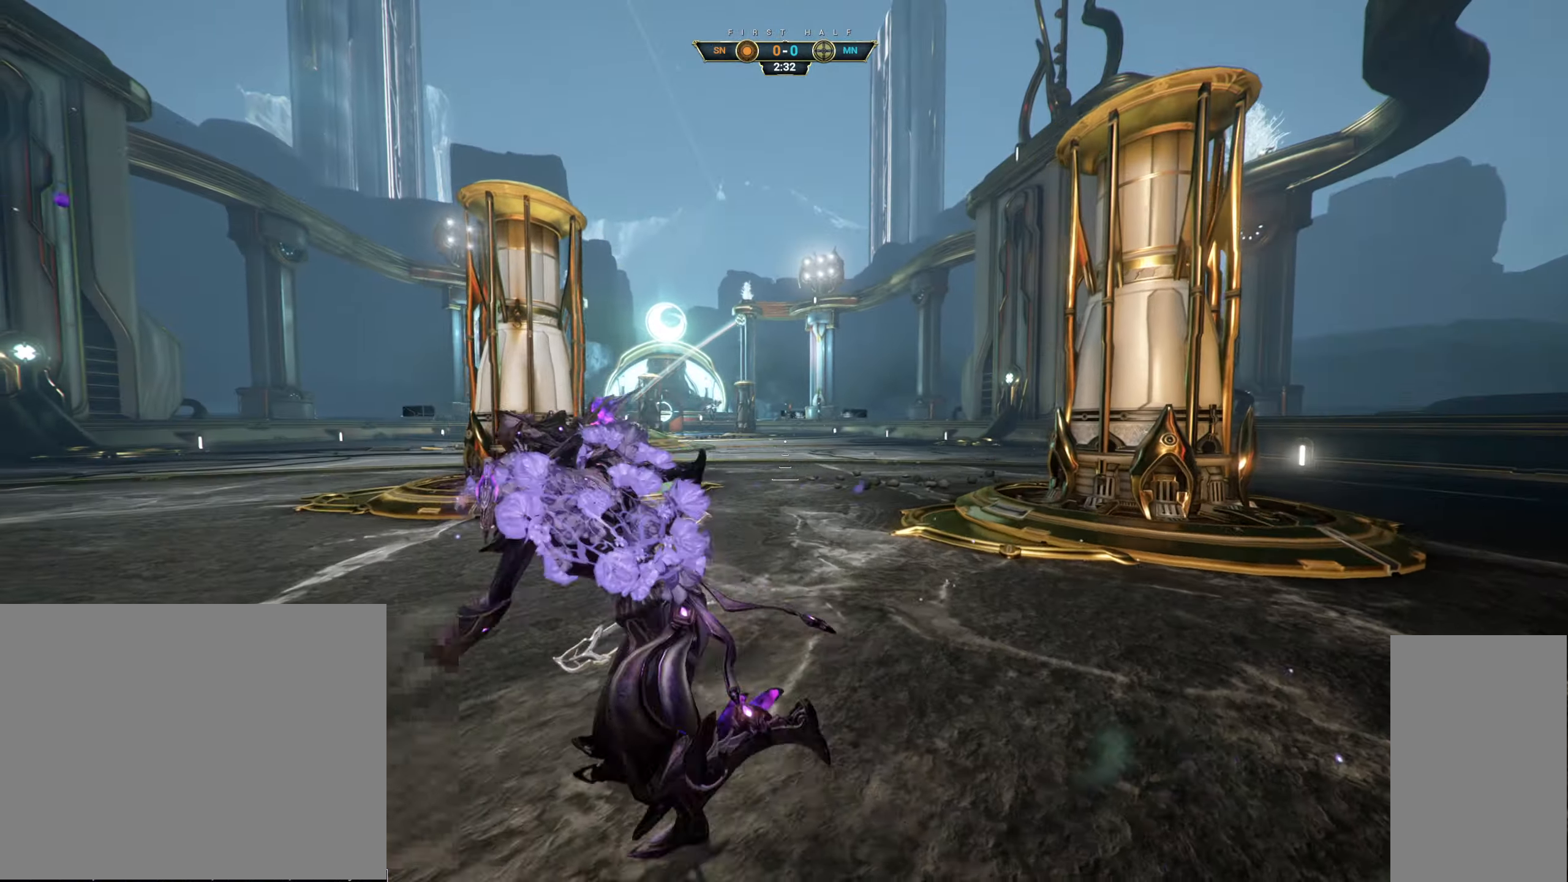
{"keys": ["s"], "mouse": [], "events": [[67, "ctrl", "down"], [183, "ctrl", "up"]]}
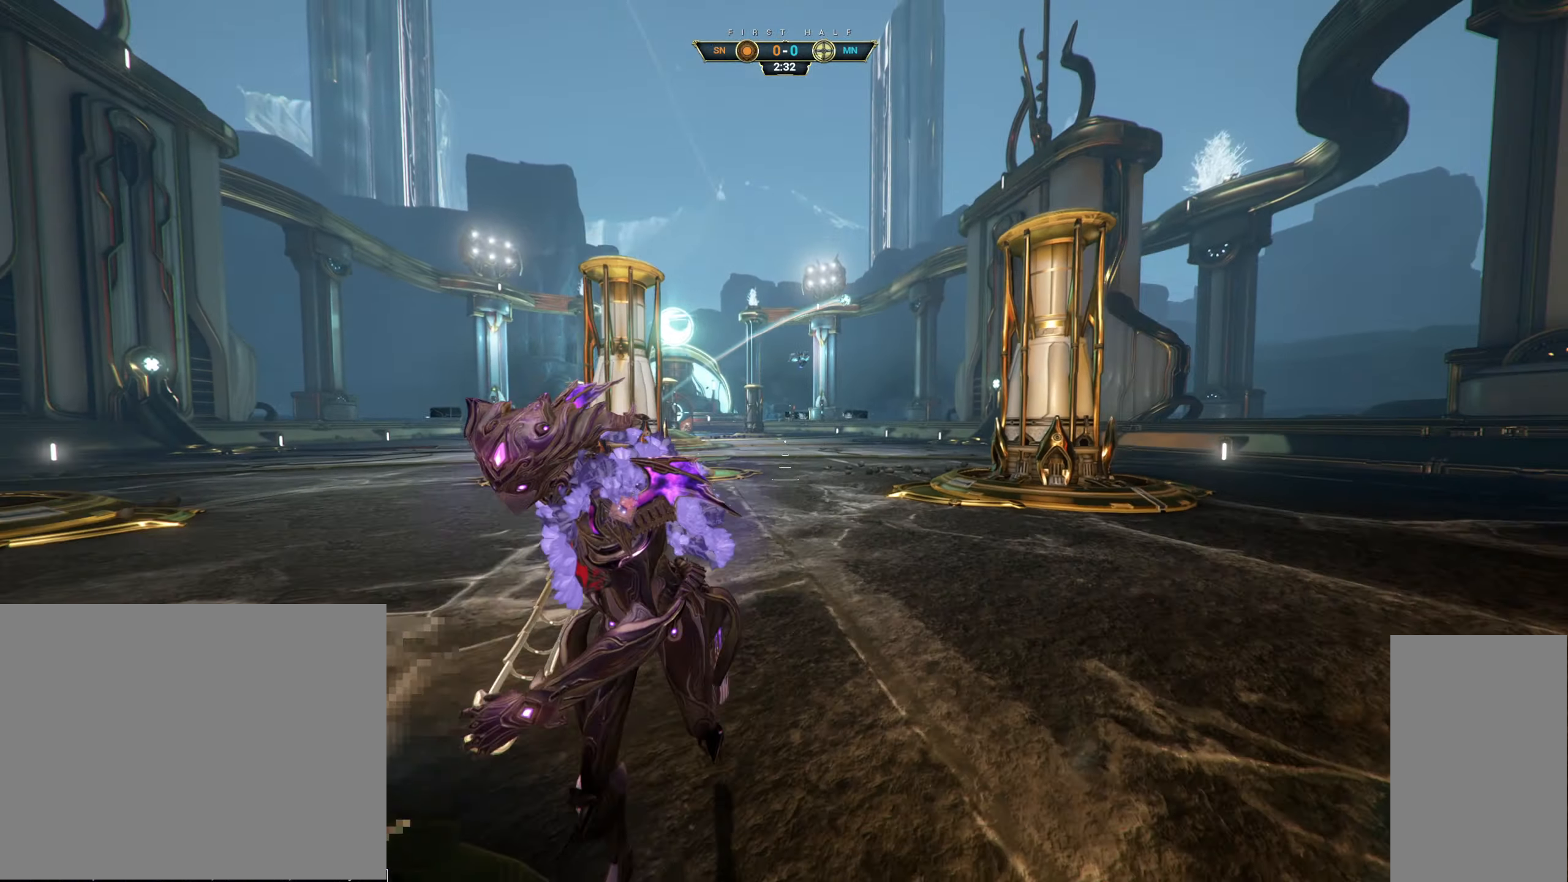
{"keys": ["d", "s"], "mouse": [], "events": [[200, "space", "down"], [300, "space", "up"], [367, "d", "down"]]}
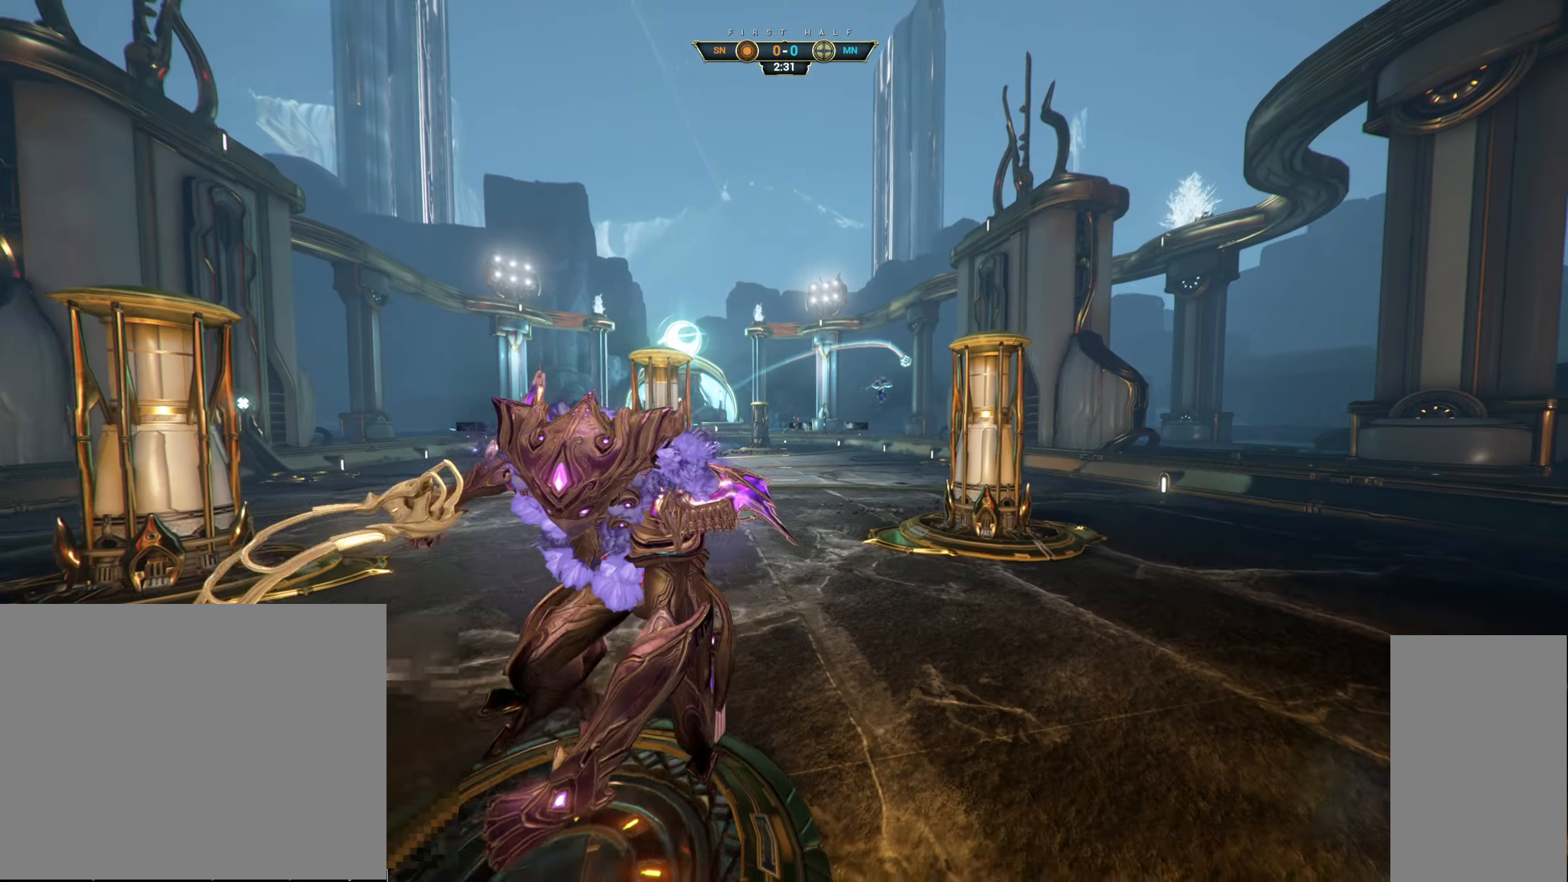
{"keys": ["d", "w"], "mouse": [], "events": [[67, "s", "up"], [150, "w", "down"]]}
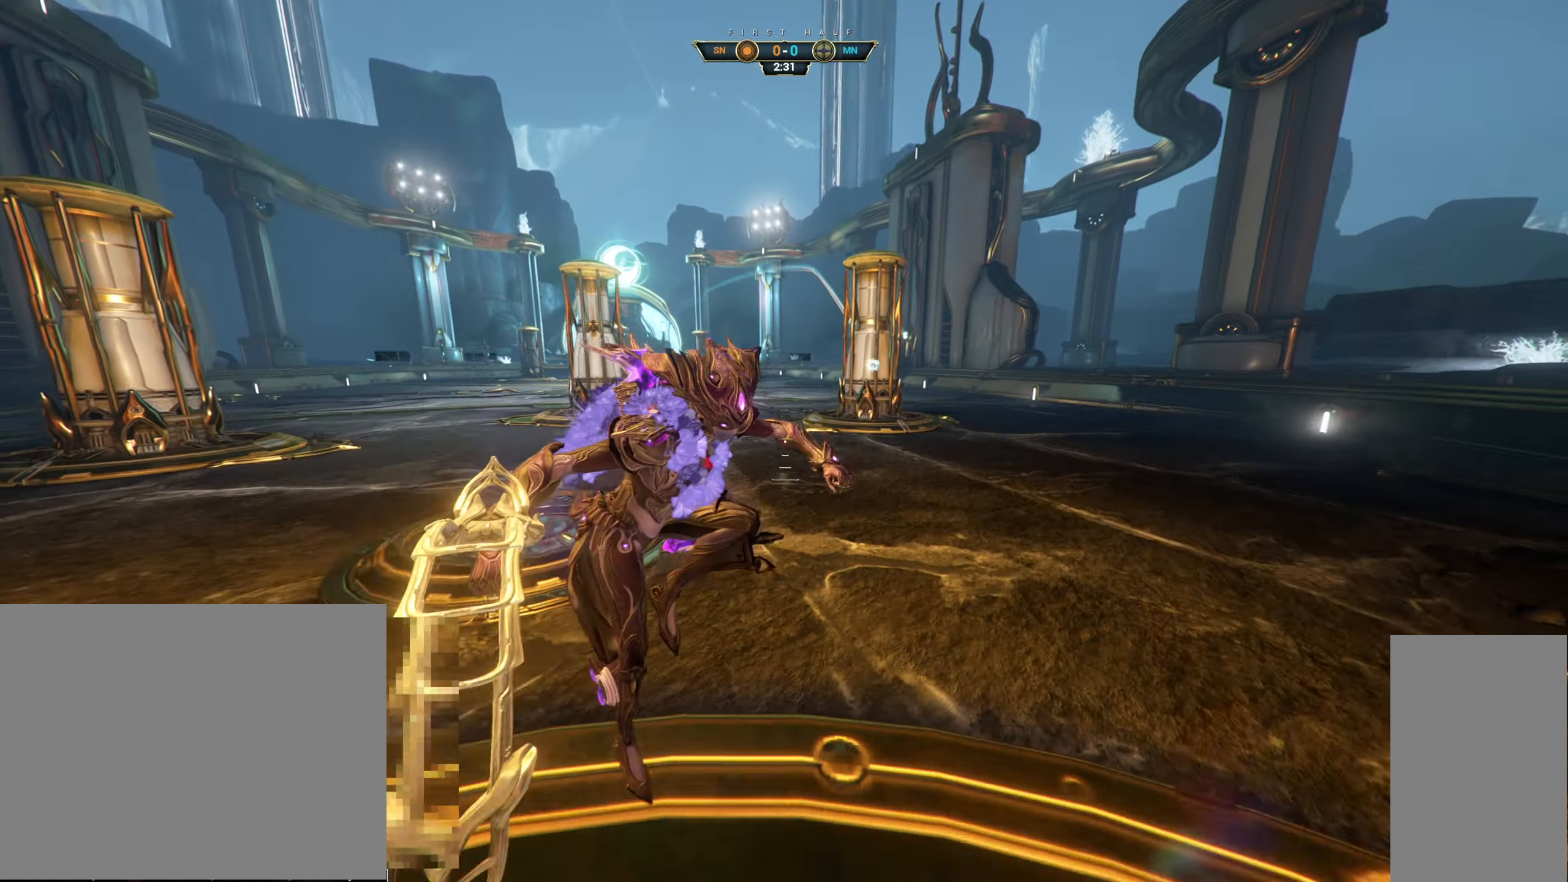
{"keys": ["w"], "mouse": [], "events": [[17, "d", "up"]]}
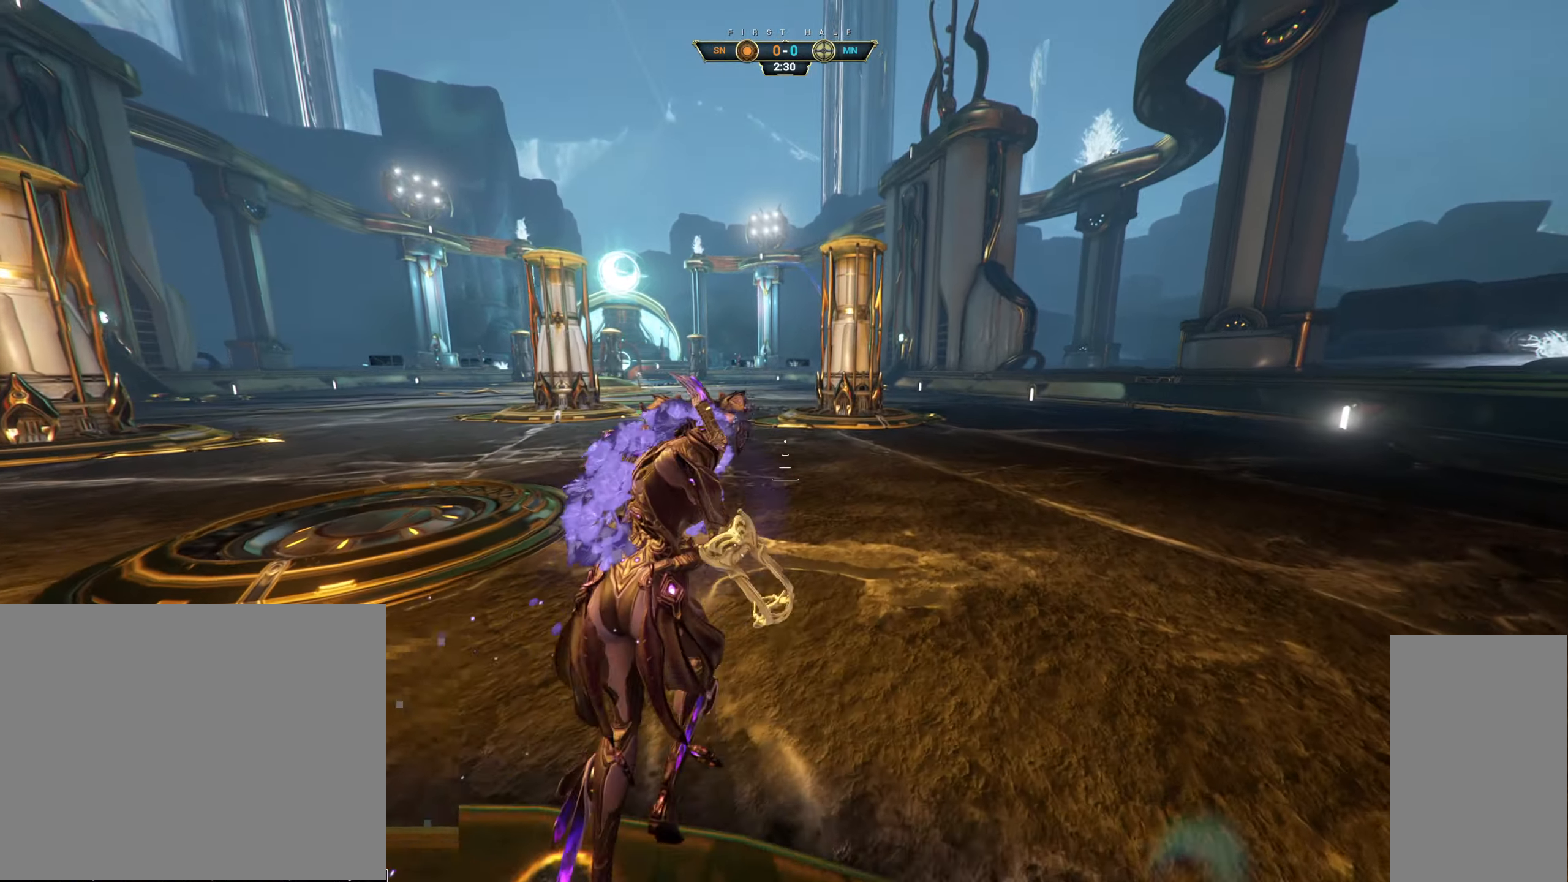
{"keys": ["a"], "mouse": [], "events": [[33, "a", "down"], [500, "w", "up"]]}
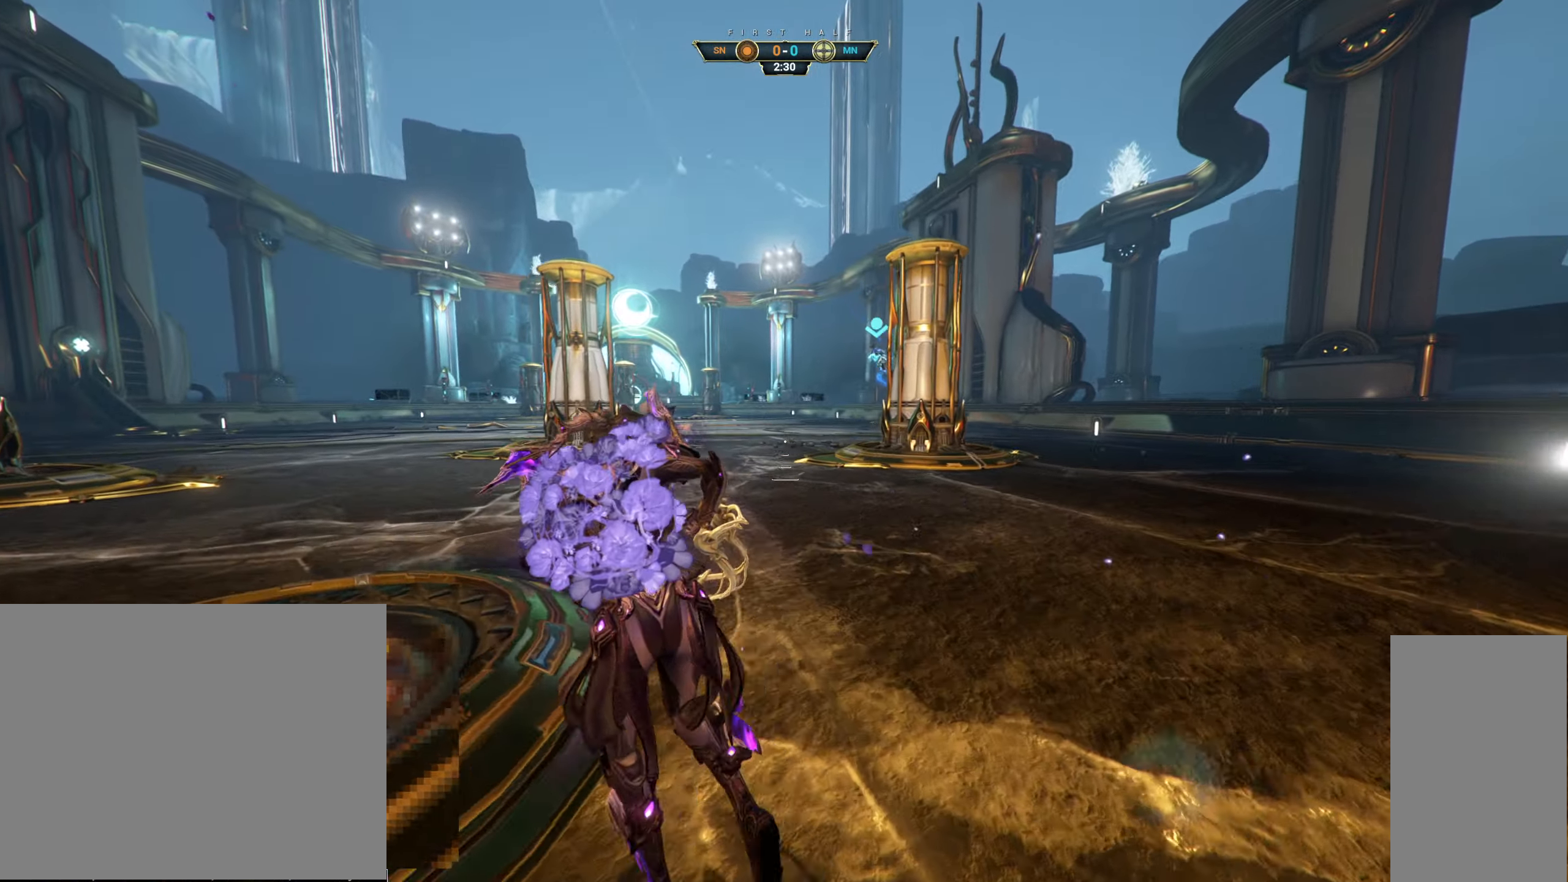
{"keys": ["d", "s"], "mouse": [], "events": [[183, "s", "down"], [217, "a", "up"], [317, "d", "down"]]}
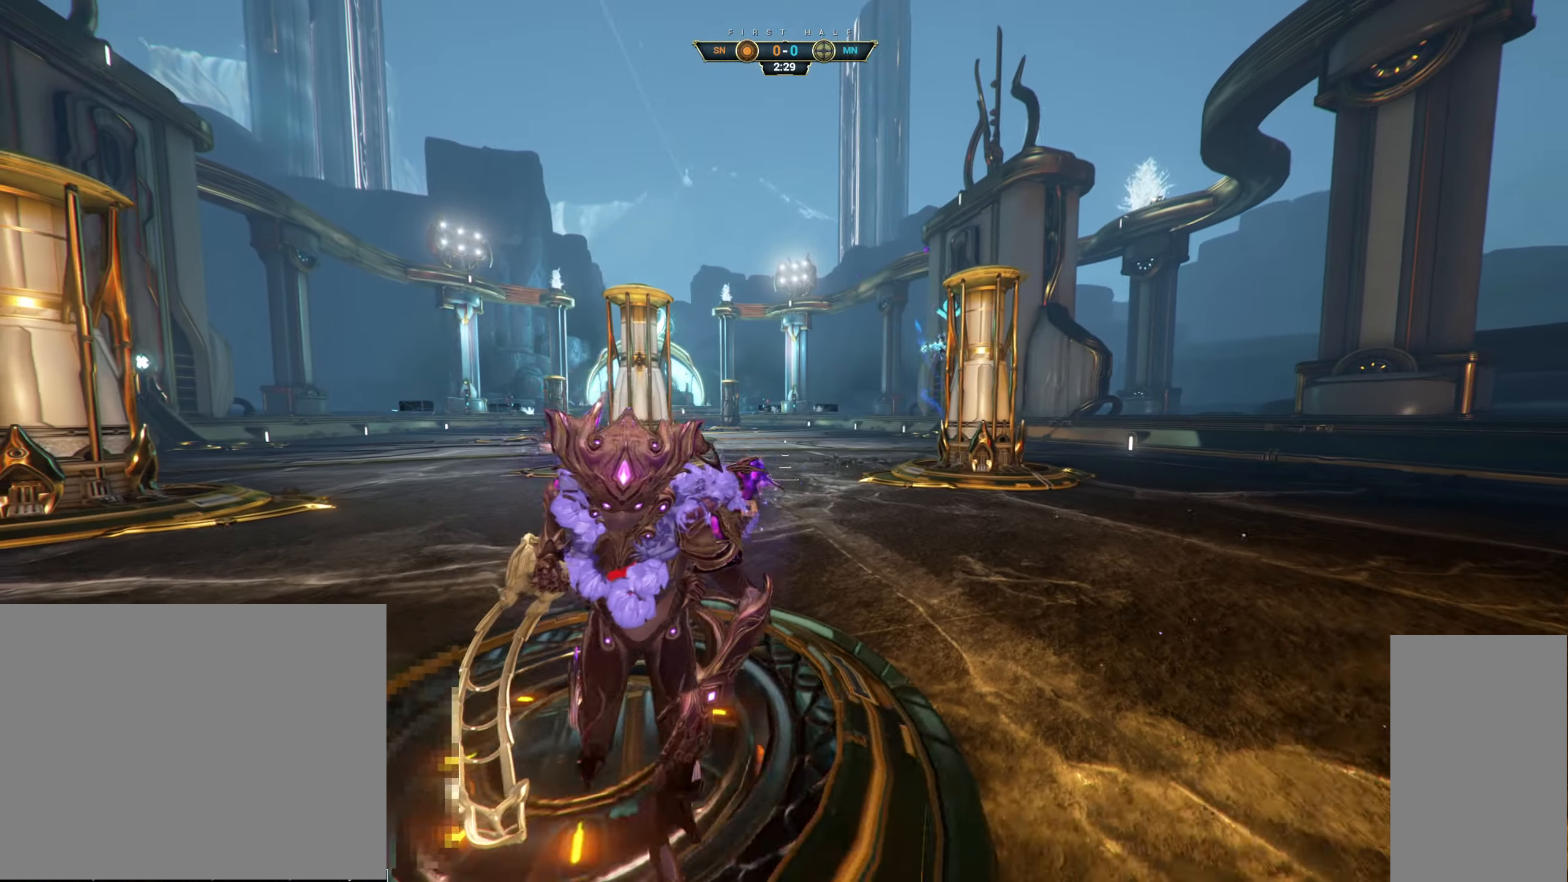
{"keys": ["a", "s"], "mouse": [], "events": [[350, "d", "up"], [450, "a", "down"]]}
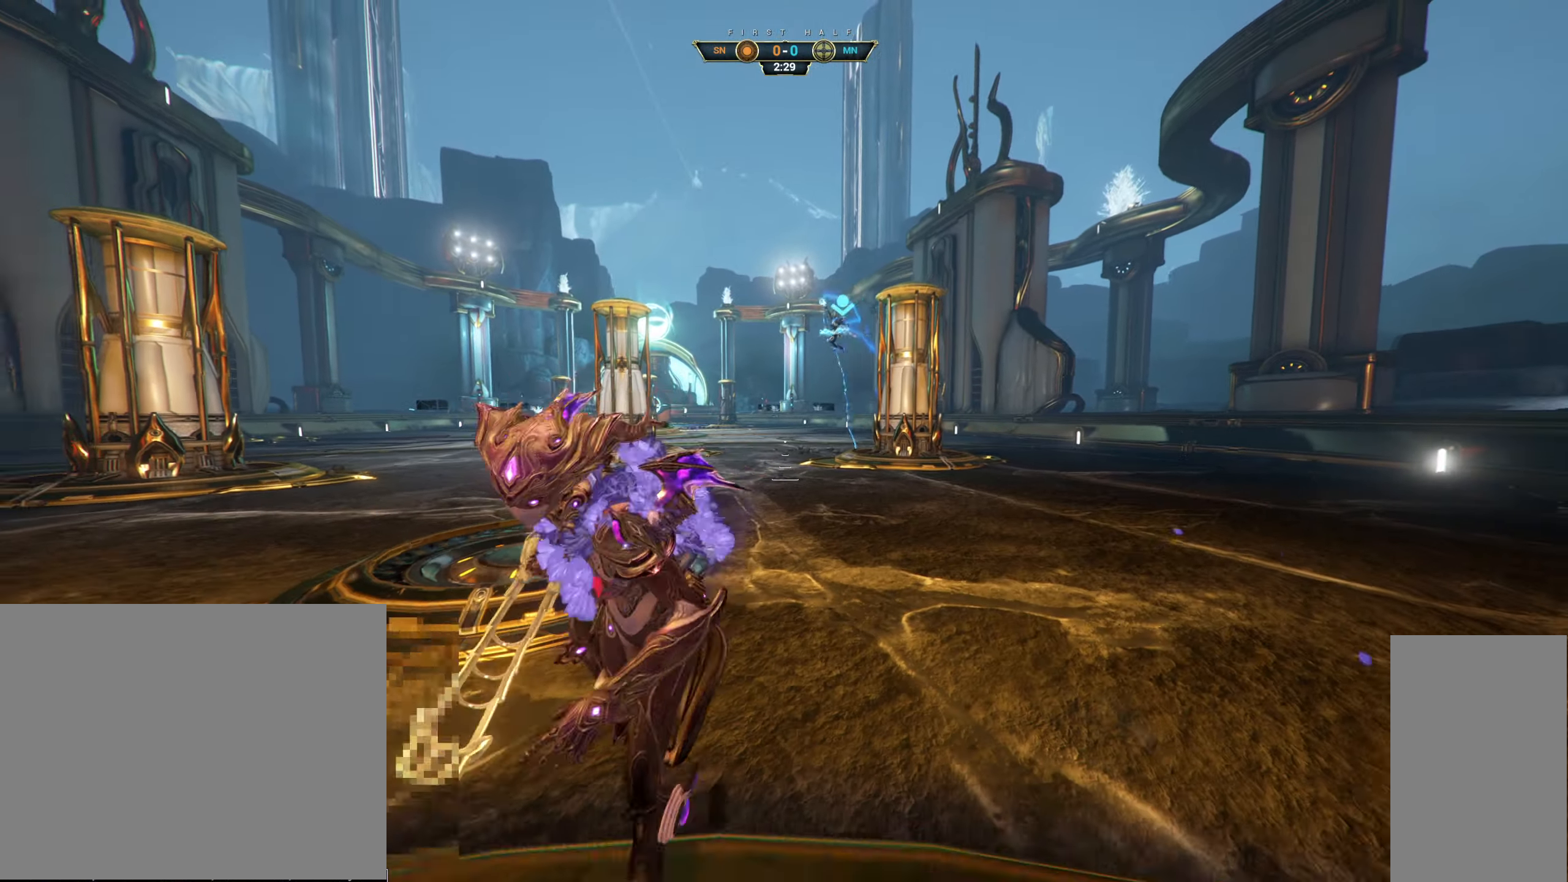
{"keys": [], "mouse": [], "events": [[133, "space", "down"], [150, "a", "up"], [267, "space", "up"], [283, "s", "up"]]}
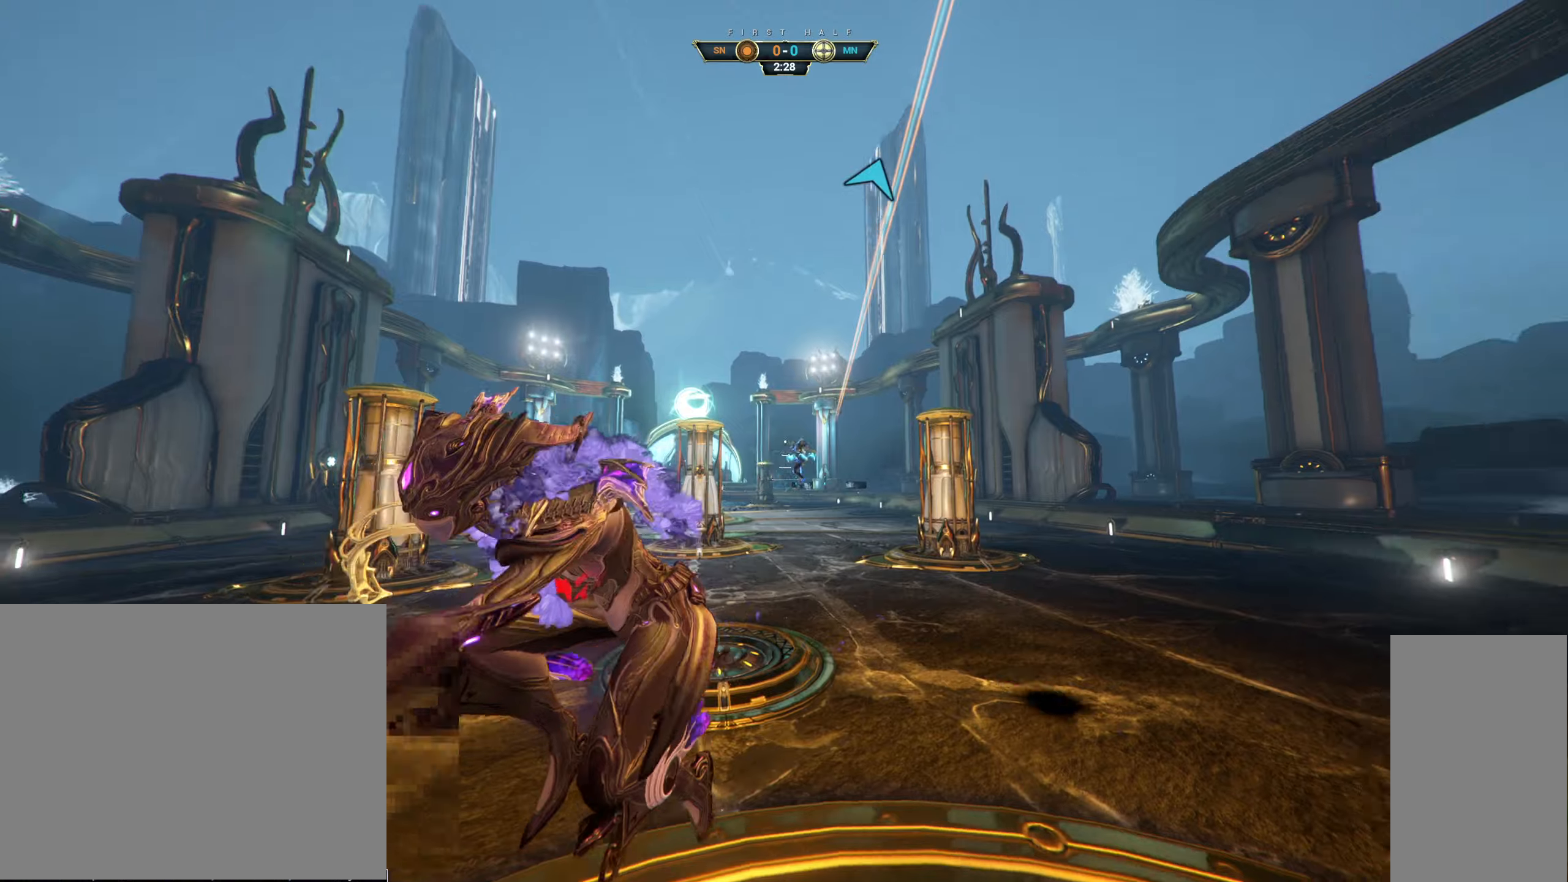
{"keys": ["w"], "mouse": [], "events": [[84, "ctrl", "down"], [84, "w", "down"], [134, "space", "down"], [150, "mouse_right", "down"], [184, "ctrl", "up"], [200, "mouse_right", "up"], [200, "space", "up"]]}
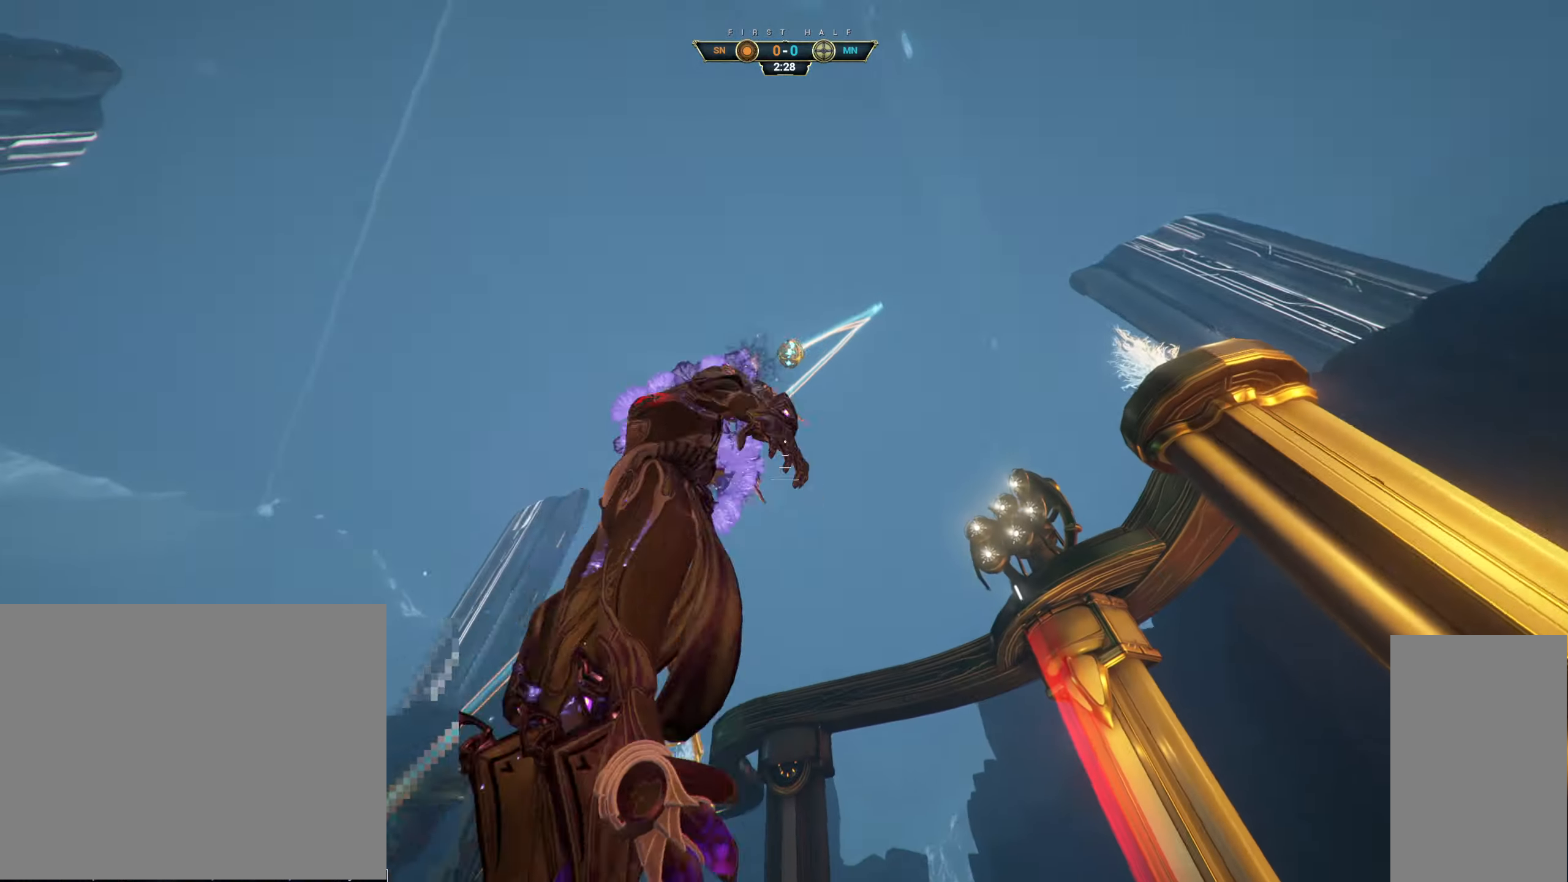
{"keys": ["w"], "mouse": [], "events": [[50, "e", "down"], [150, "e", "up"], [350, "a", "down"], [434, "a", "up"]]}
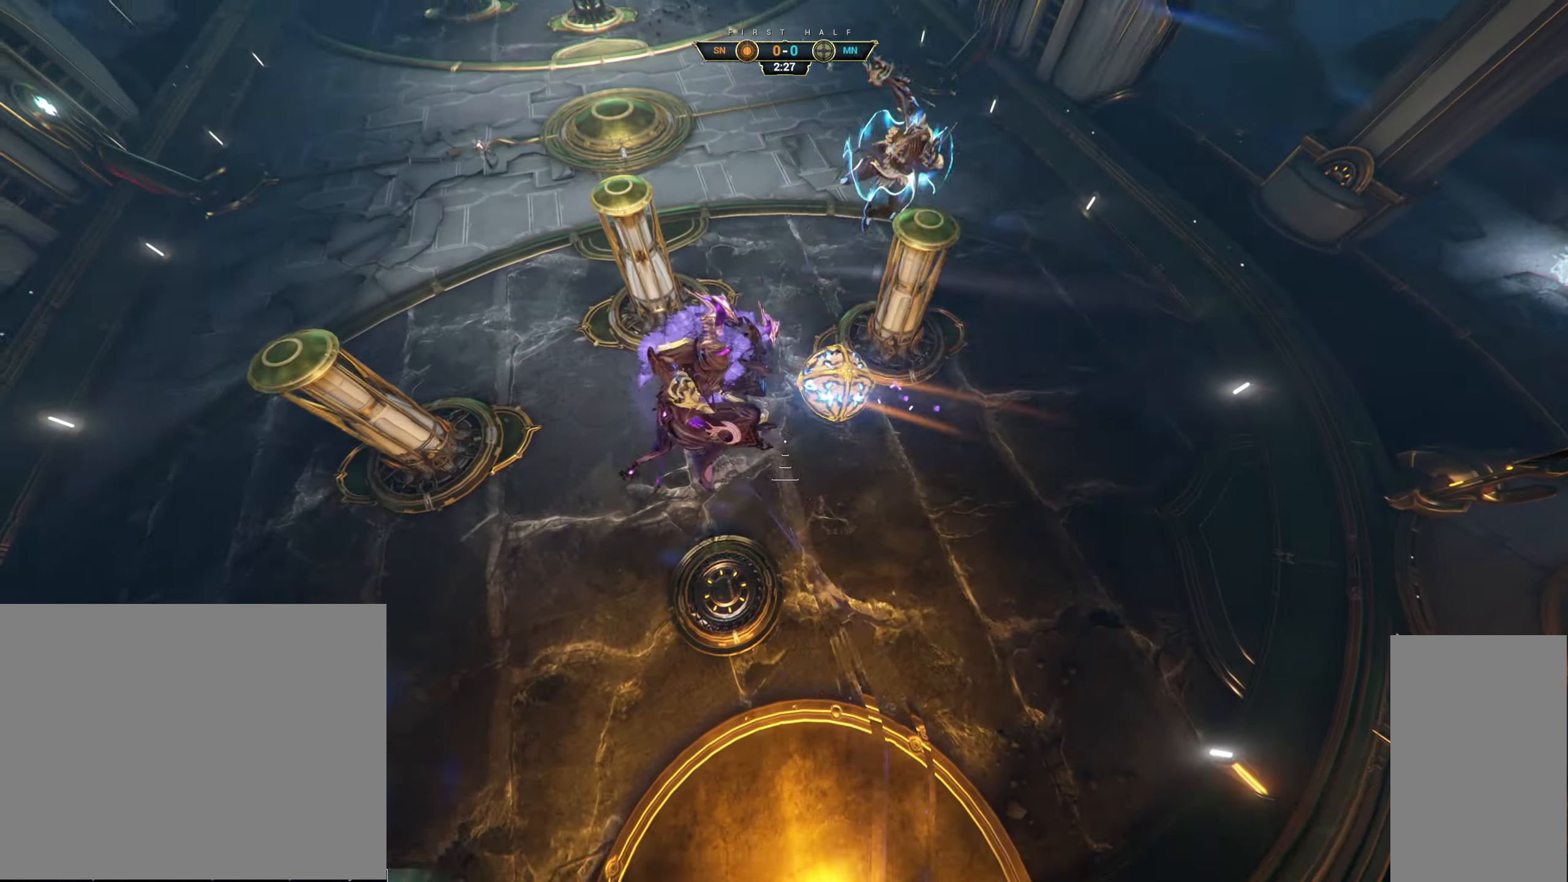
{"keys": ["w"], "mouse": [], "events": [[17, "a", "down"], [100, "a", "up"]]}
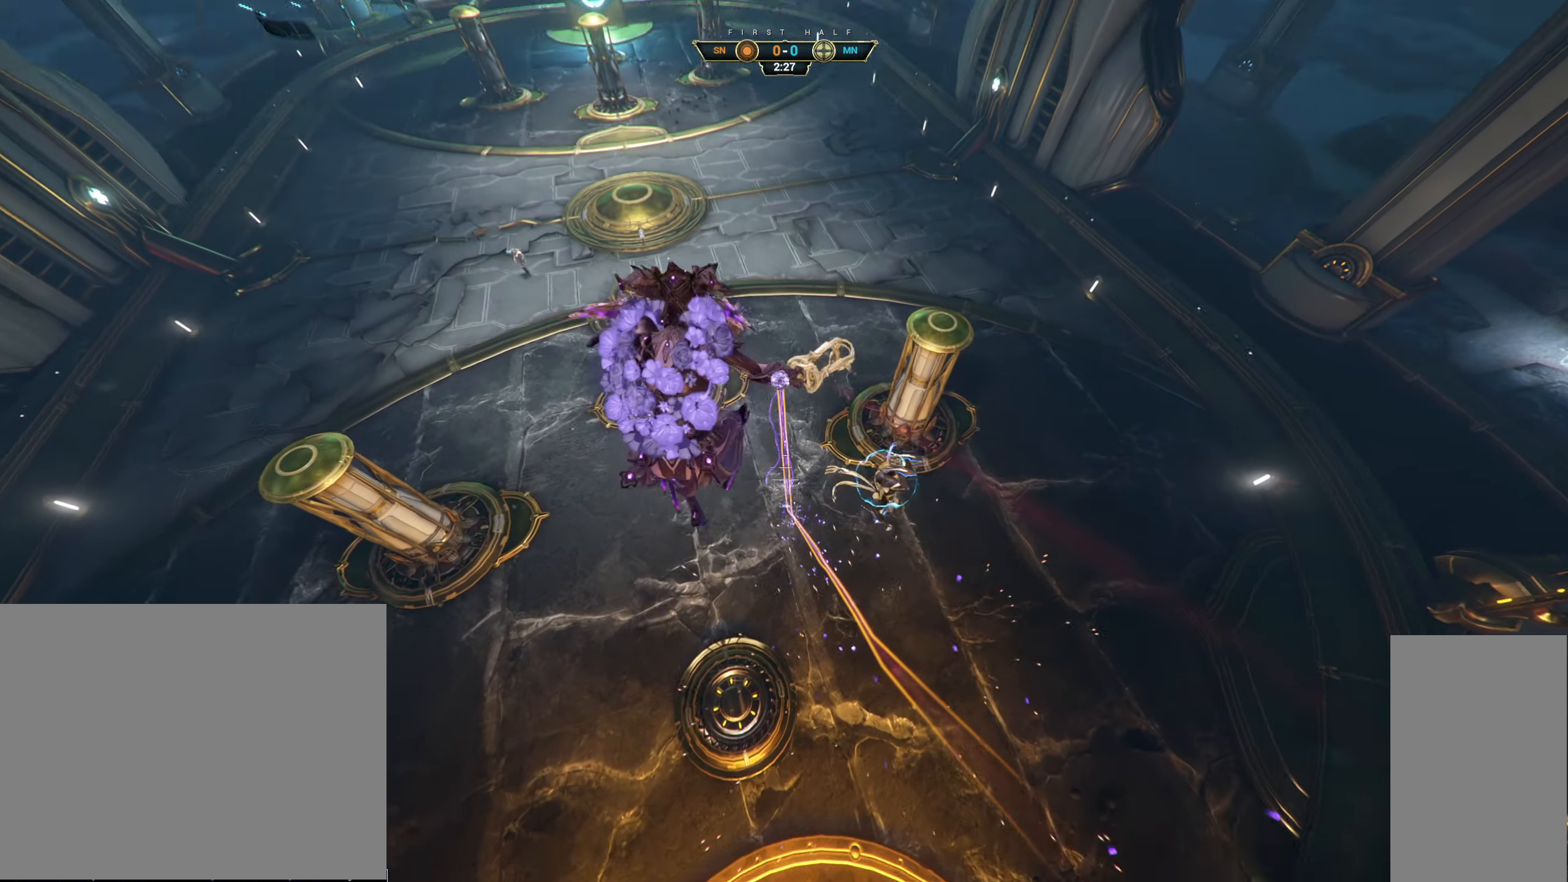
{"keys": ["w"], "mouse": [], "events": []}
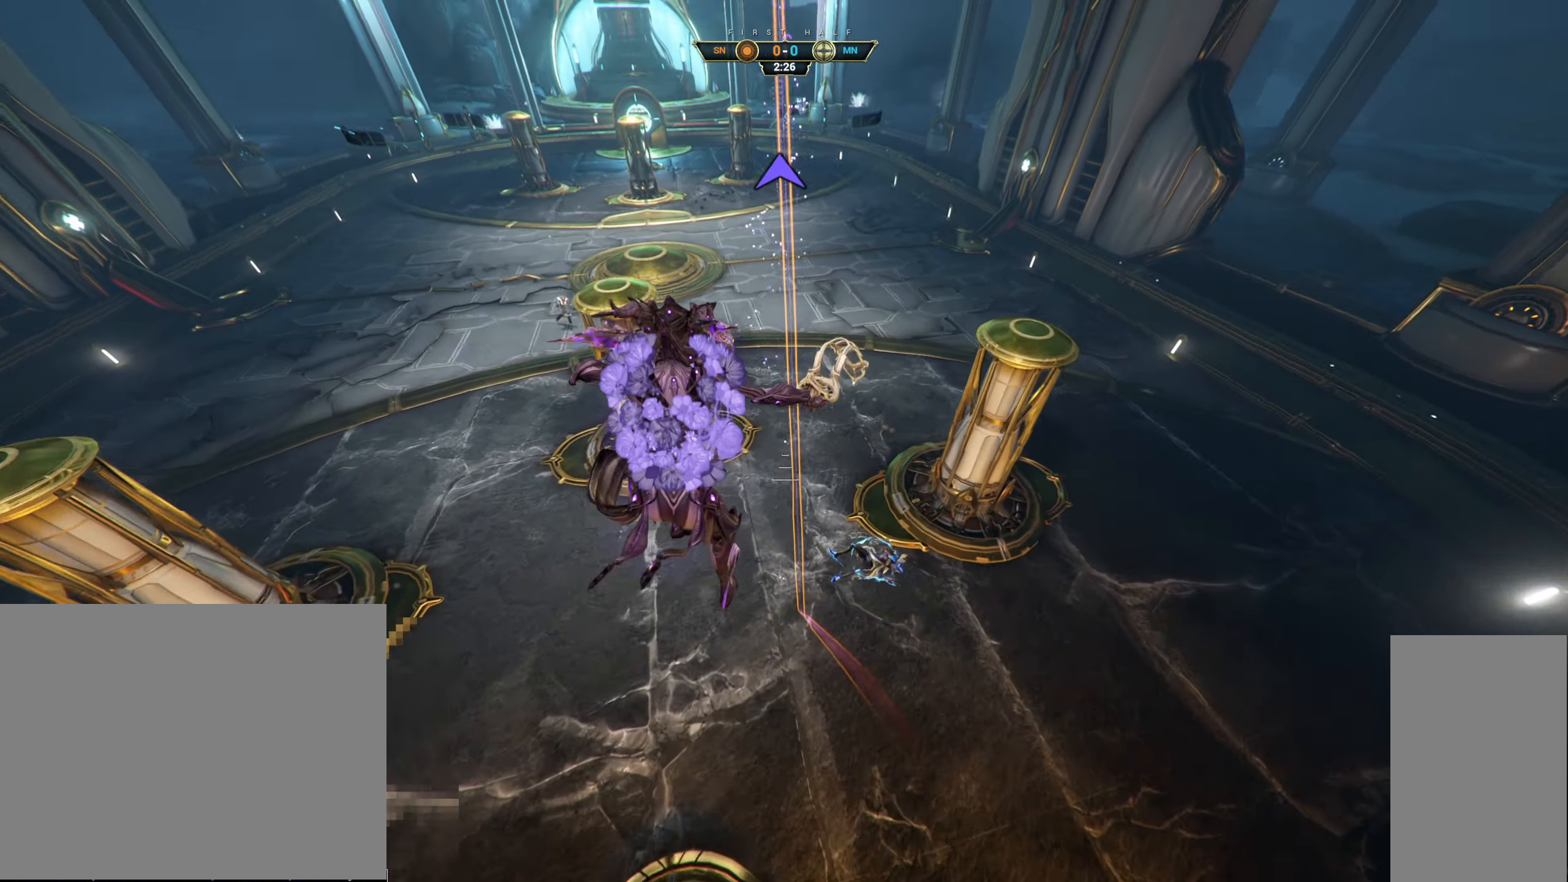
{"keys": ["ctrl", "w"], "mouse": [], "events": [[267, "ctrl", "down"]]}
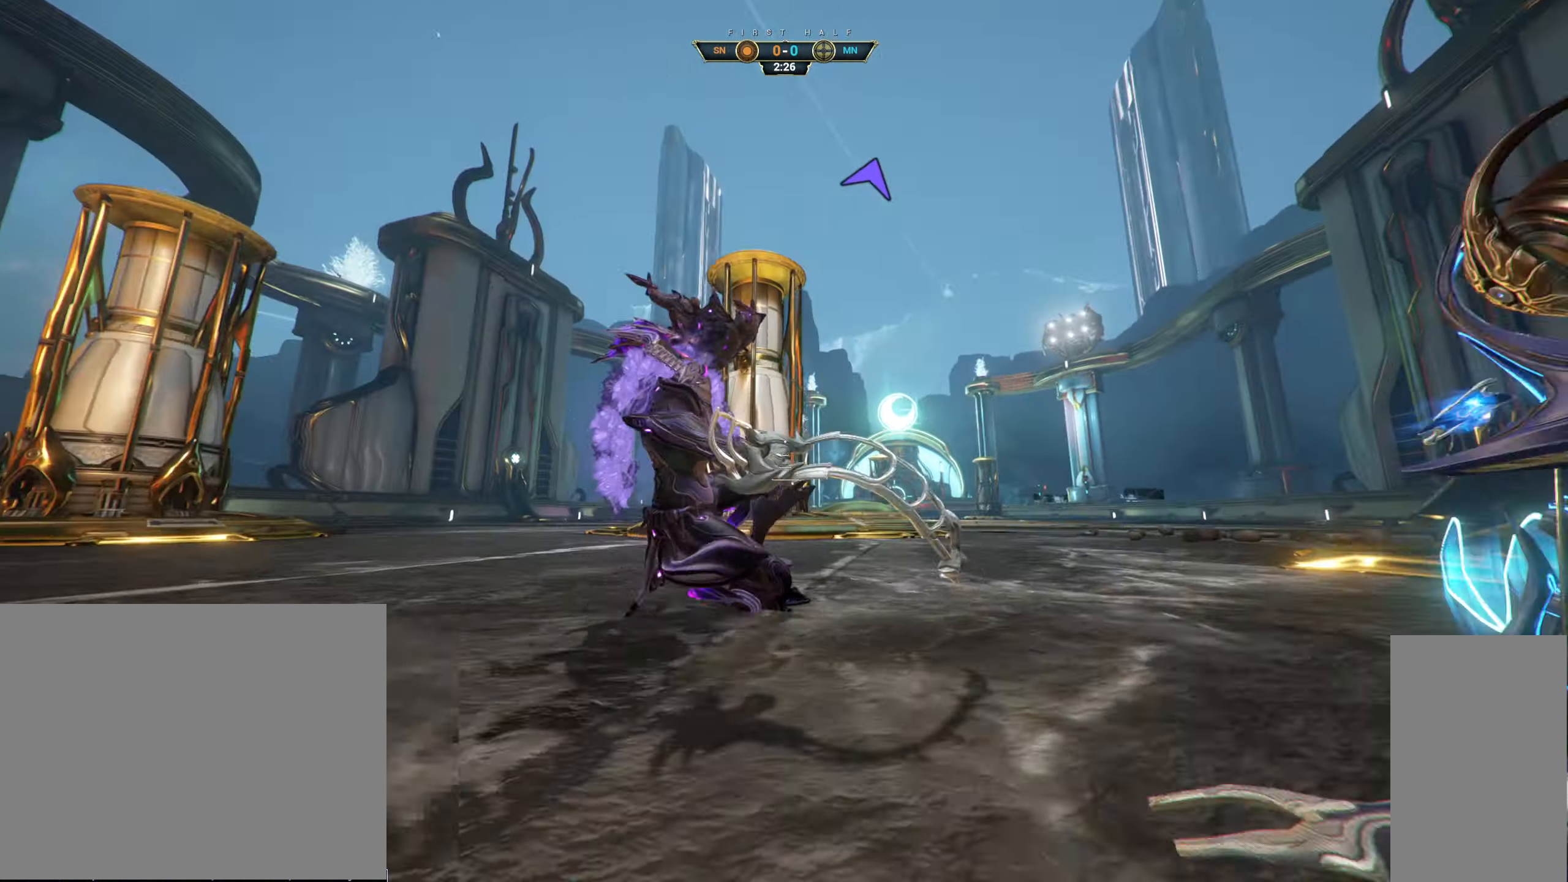
{"keys": ["ctrl", "w"], "mouse": [], "events": [[50, "ctrl", "up"], [150, "a", "down"], [334, "w", "up"], [467, "a", "up"], [467, "w", "down"], [500, "ctrl", "down"]]}
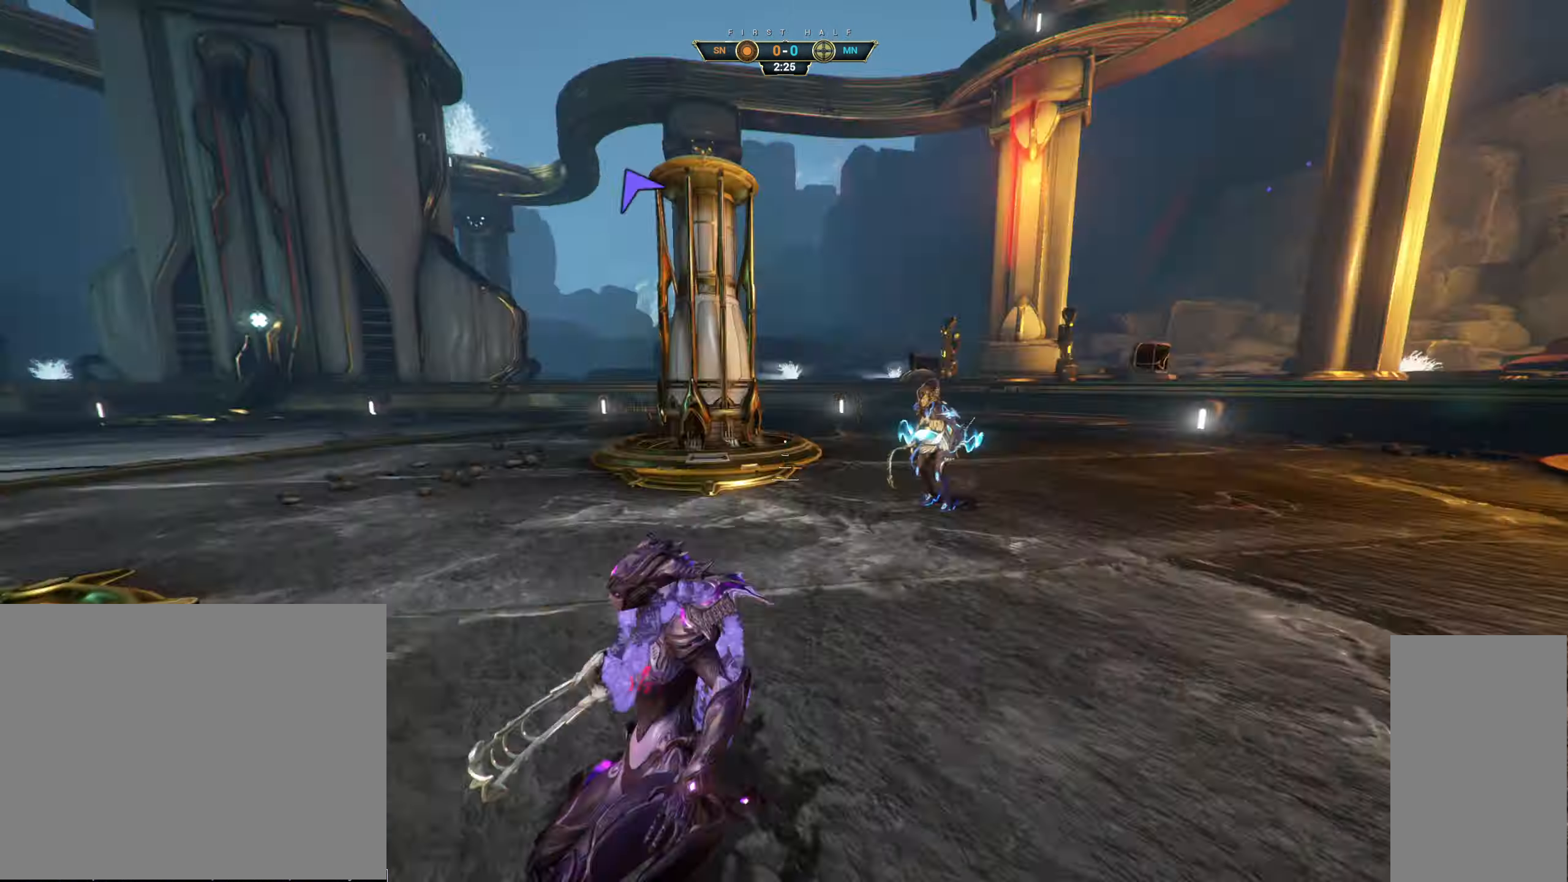
{"keys": ["a", "s"], "mouse": [], "events": [[67, "space", "down"], [134, "ctrl", "up"], [134, "space", "up"], [184, "d", "down"], [234, "w", "up"], [334, "s", "down"], [350, "a", "down"], [367, "d", "up"], [367, "mouse_right", "down"], [500, "mouse_right", "up"]]}
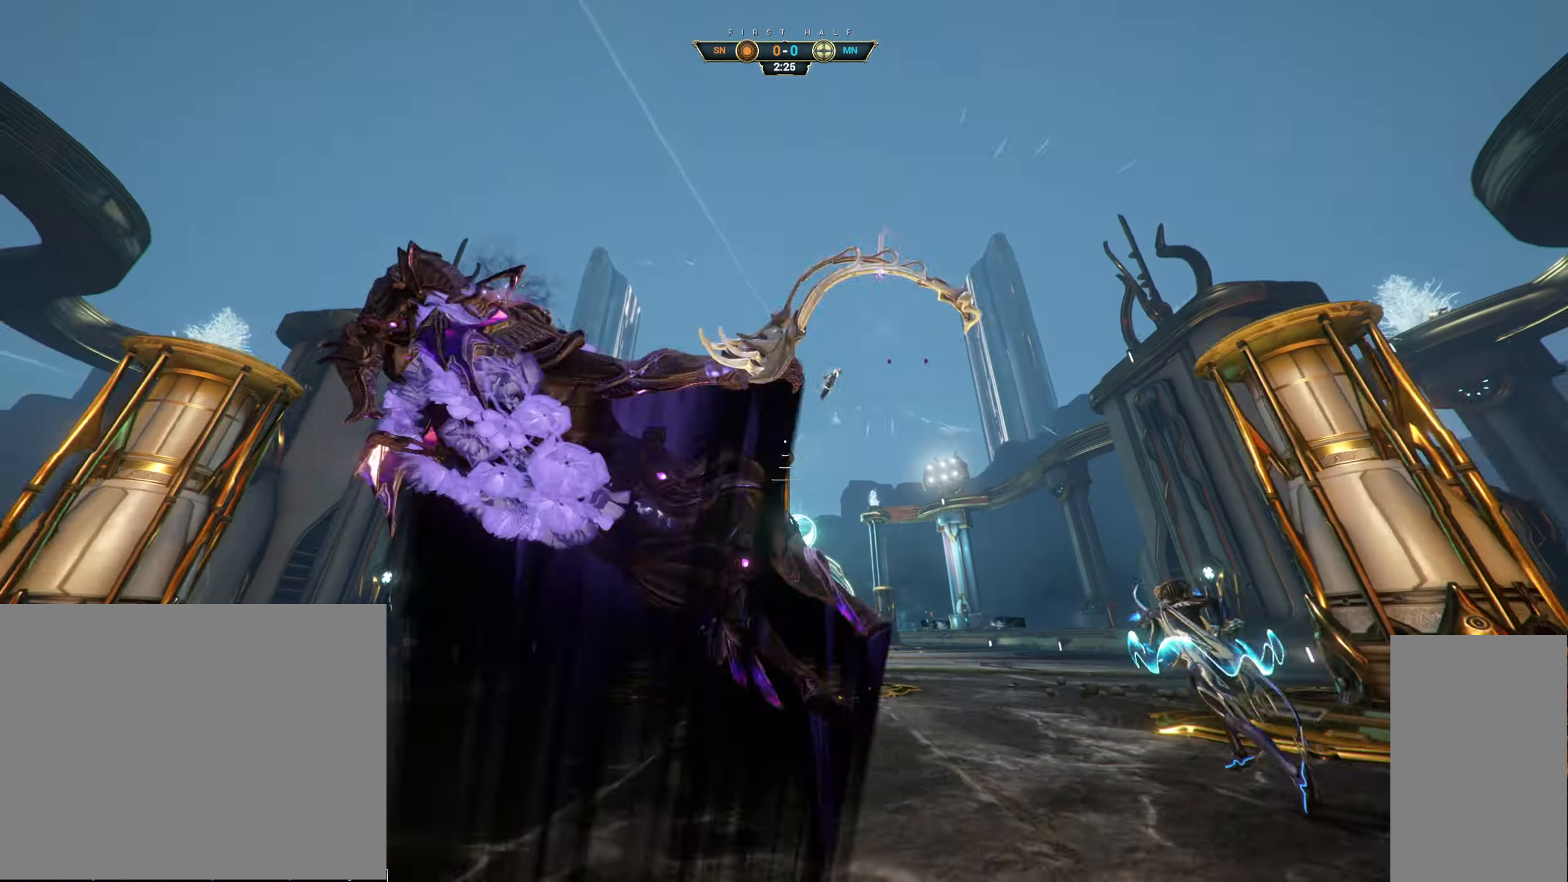
{"keys": [], "mouse": [], "events": [[300, "a", "up"], [484, "s", "up"]]}
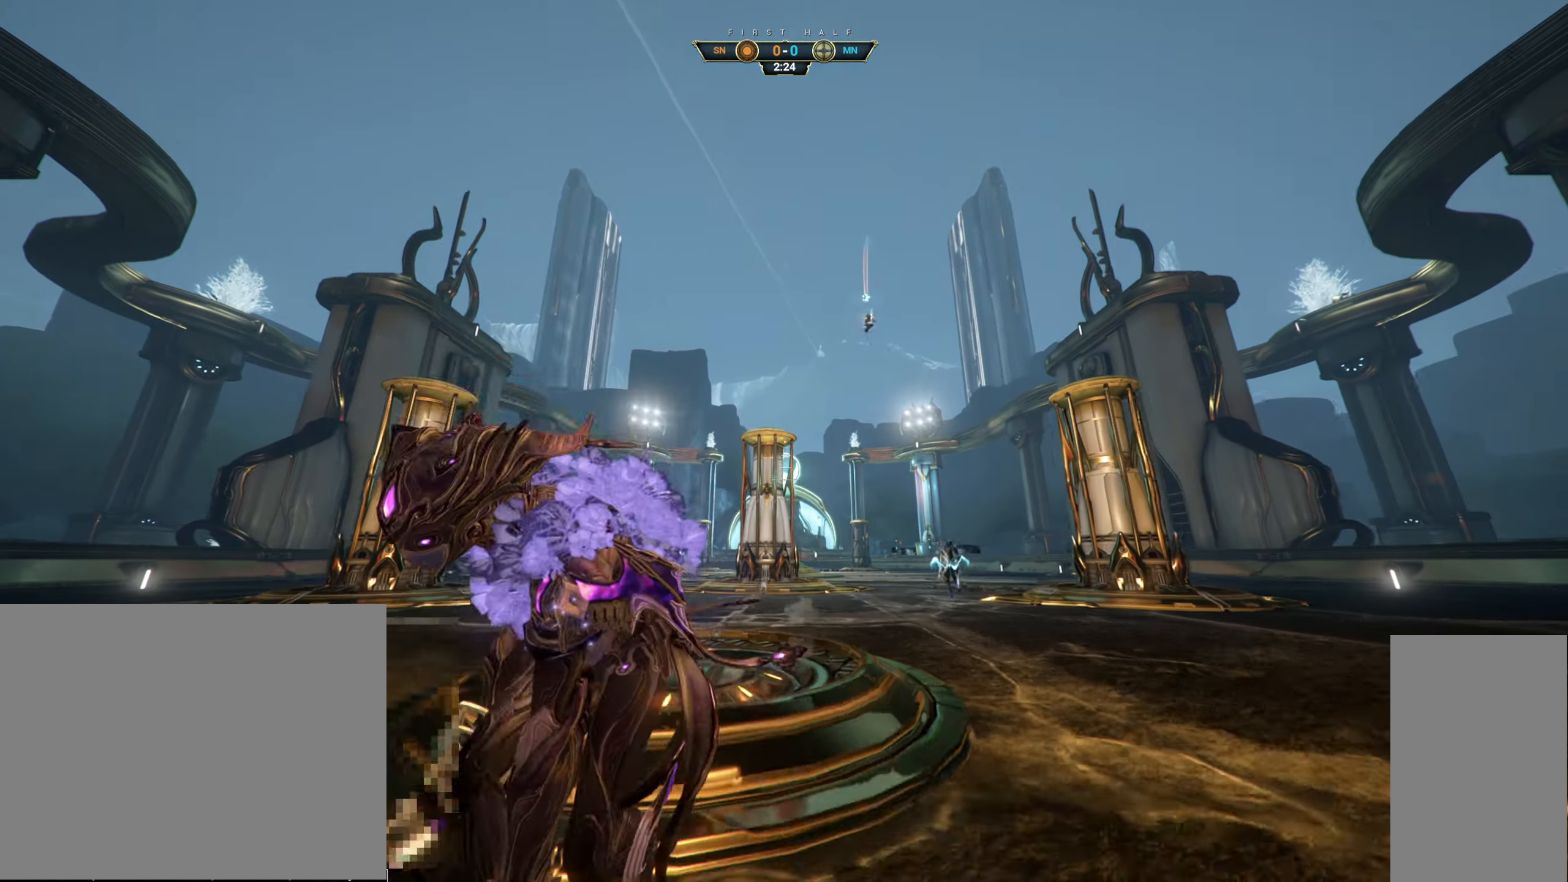
{"keys": [], "mouse": [], "events": []}
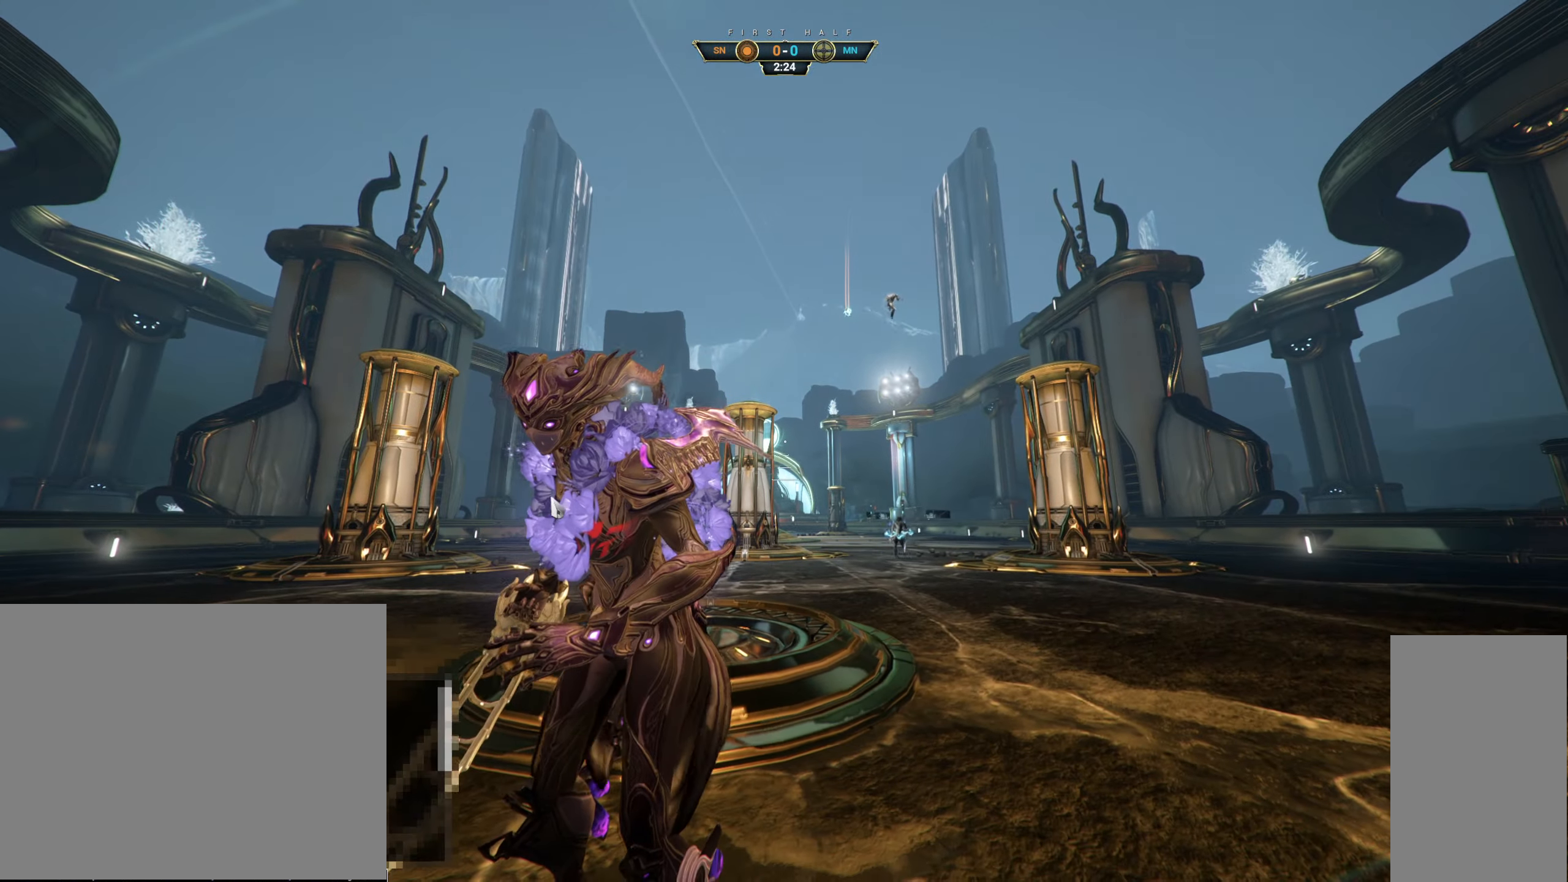
{"keys": [], "mouse": [], "events": []}
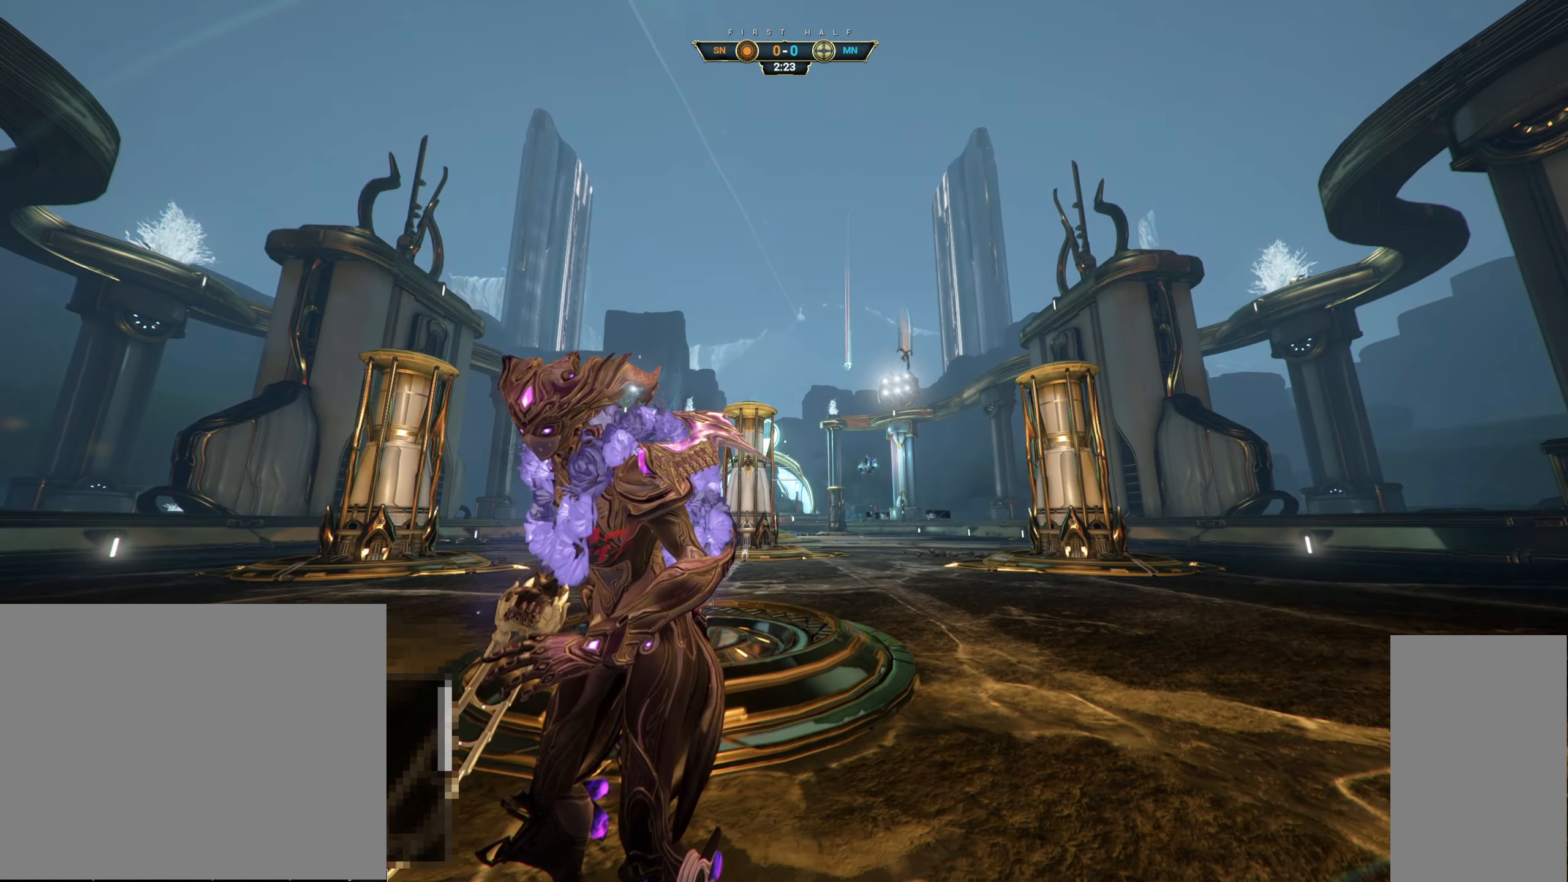
{"keys": [], "mouse": [], "events": [[166, "mouse_left", "down"], [250, "mouse_left", "up"]]}
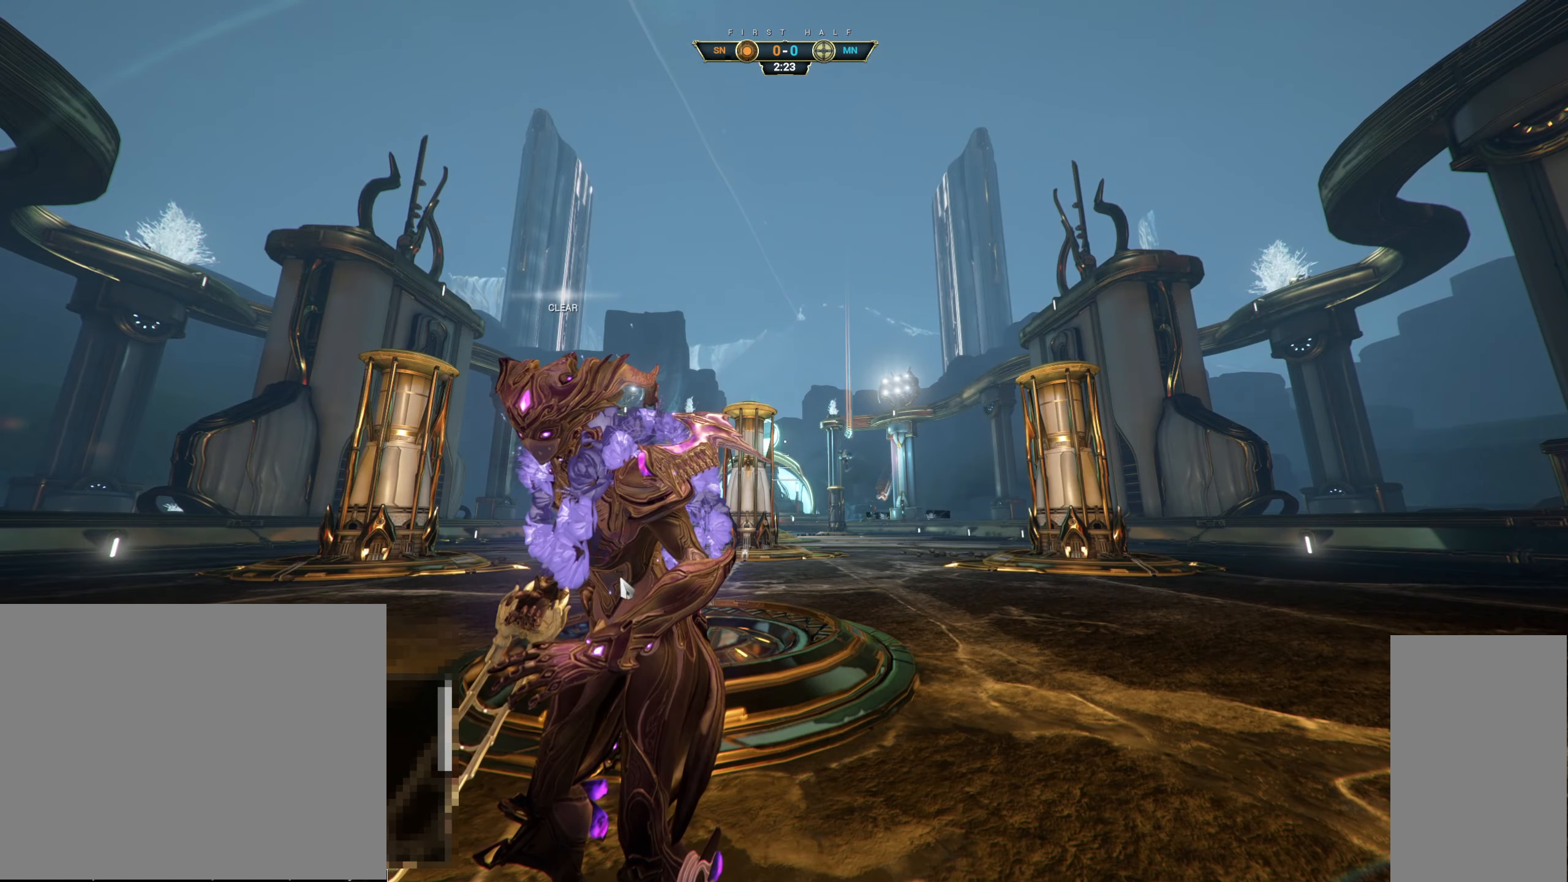
{"keys": ["s"], "mouse": [], "events": [[50, "mouse_left", "down"], [150, "mouse_left", "up"], [450, "s", "down"]]}
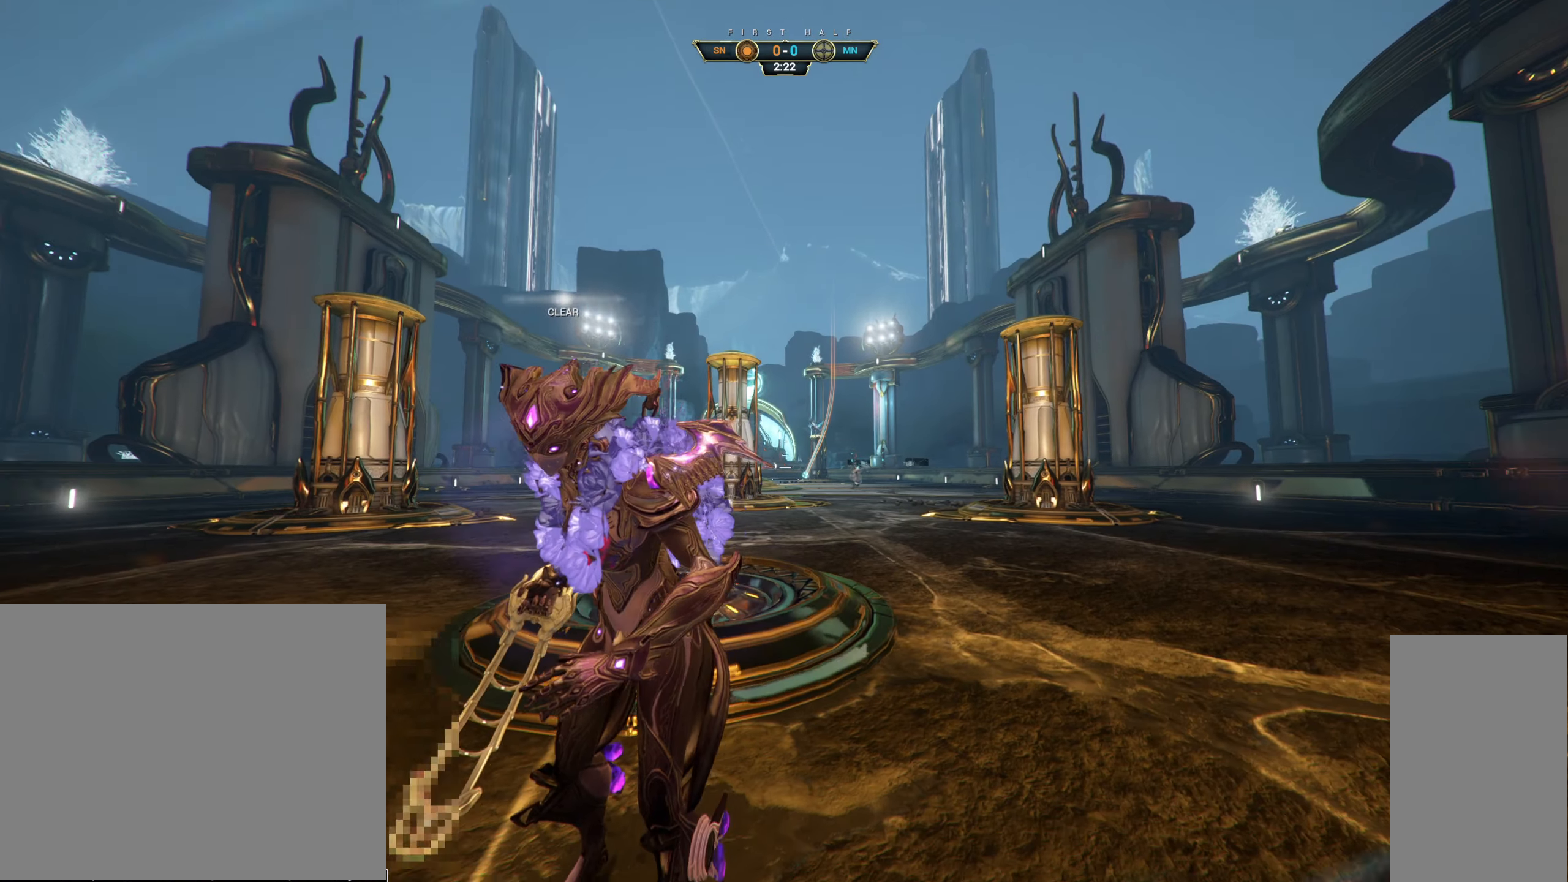
{"keys": [], "mouse": [], "events": [[133, "d", "down"], [300, "d", "up"], [366, "s", "up"]]}
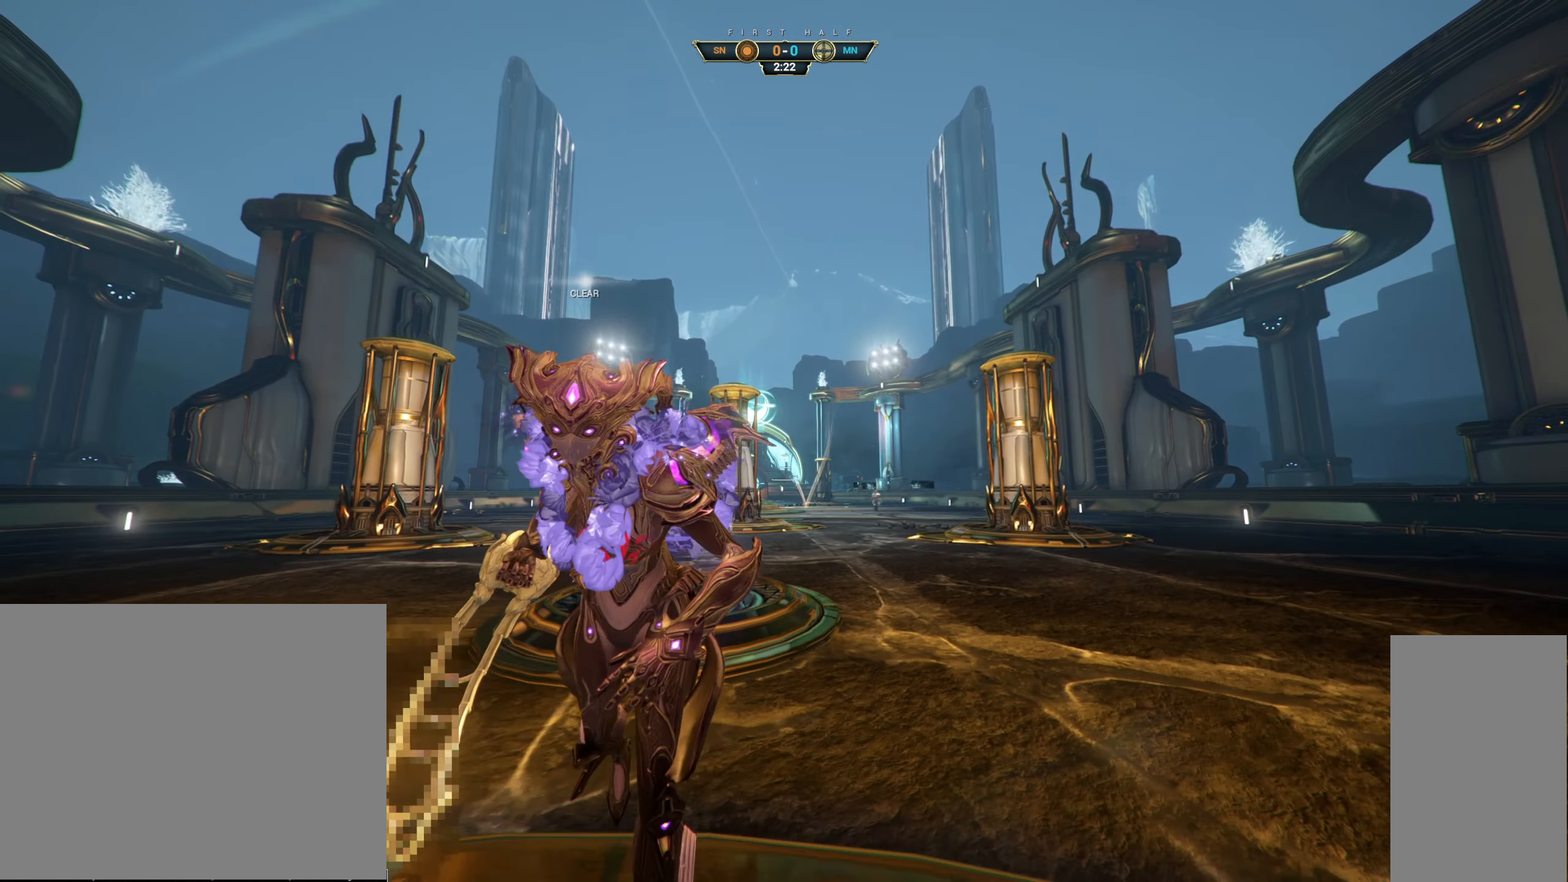
{"keys": [], "mouse": [], "events": [[50, "w", "down"], [366, "w", "up"]]}
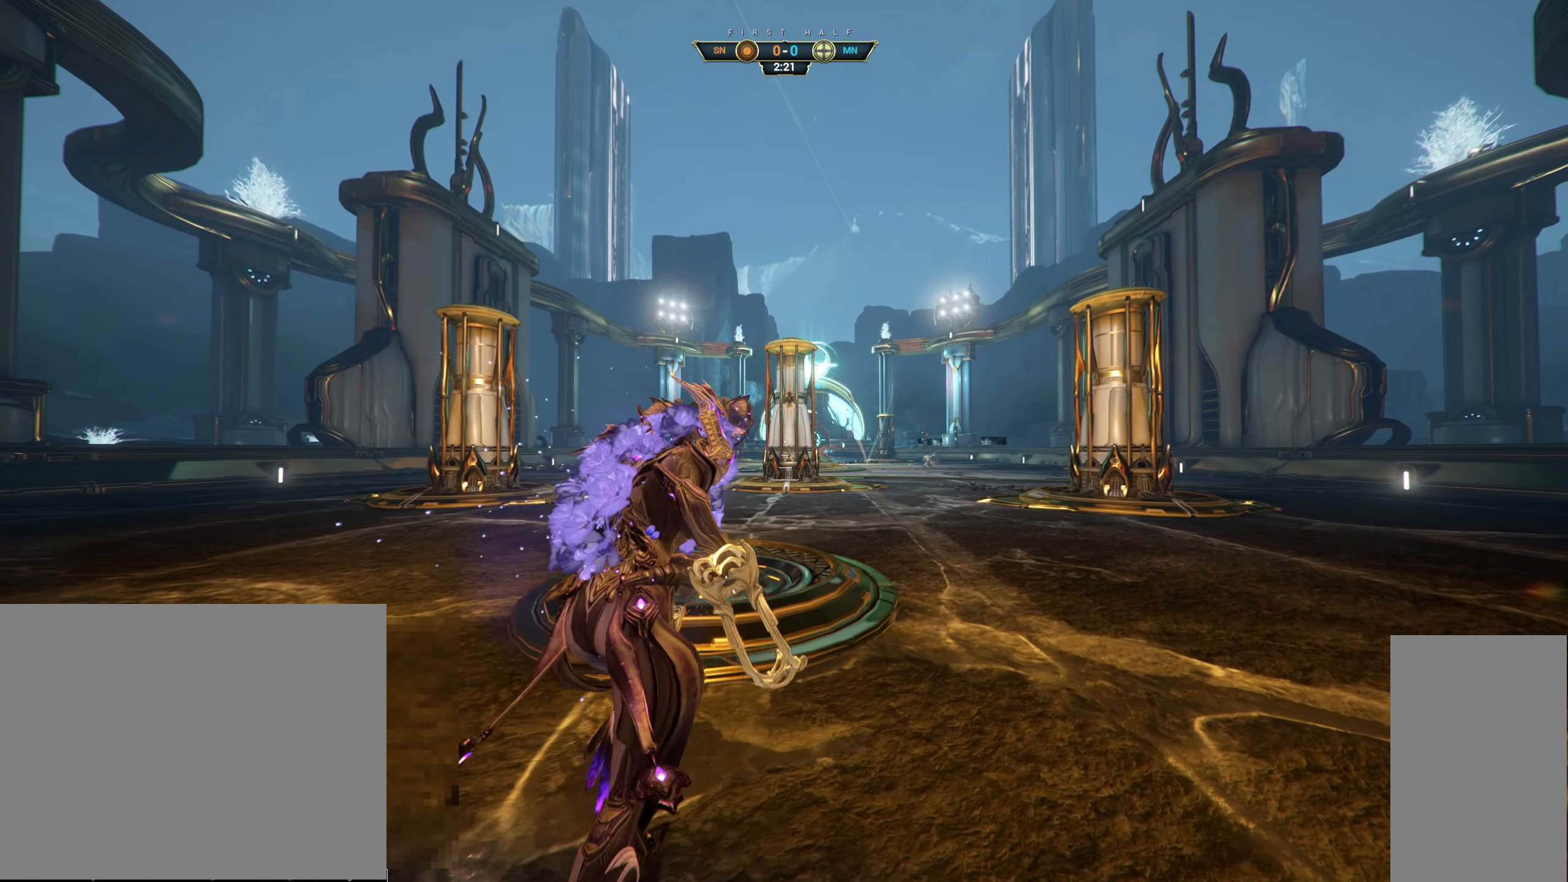
{"keys": [], "mouse": [], "events": []}
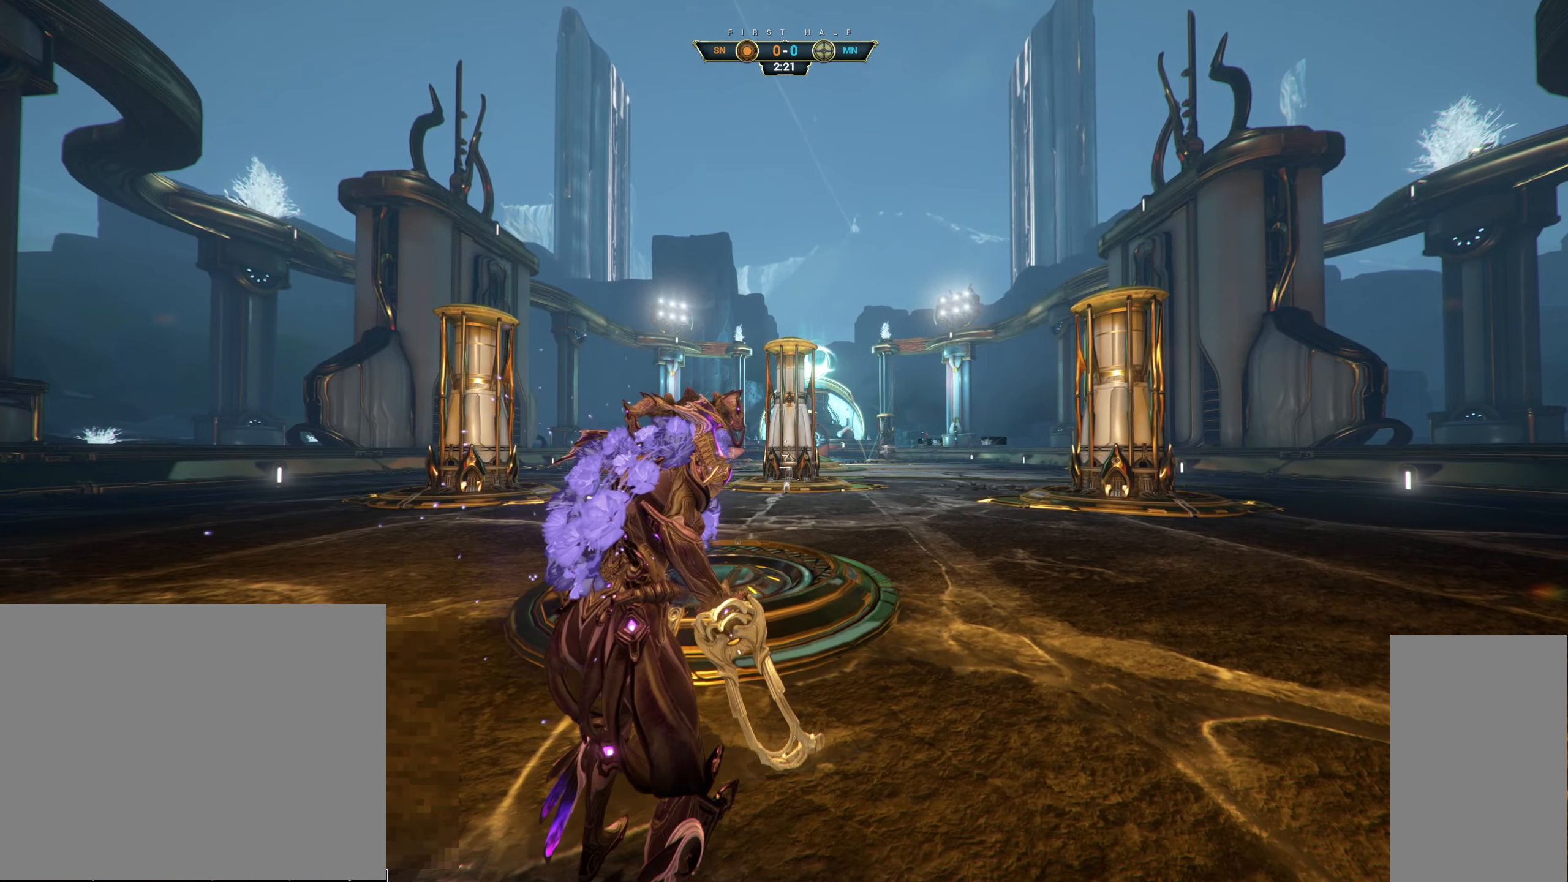
{"keys": [], "mouse": [], "events": []}
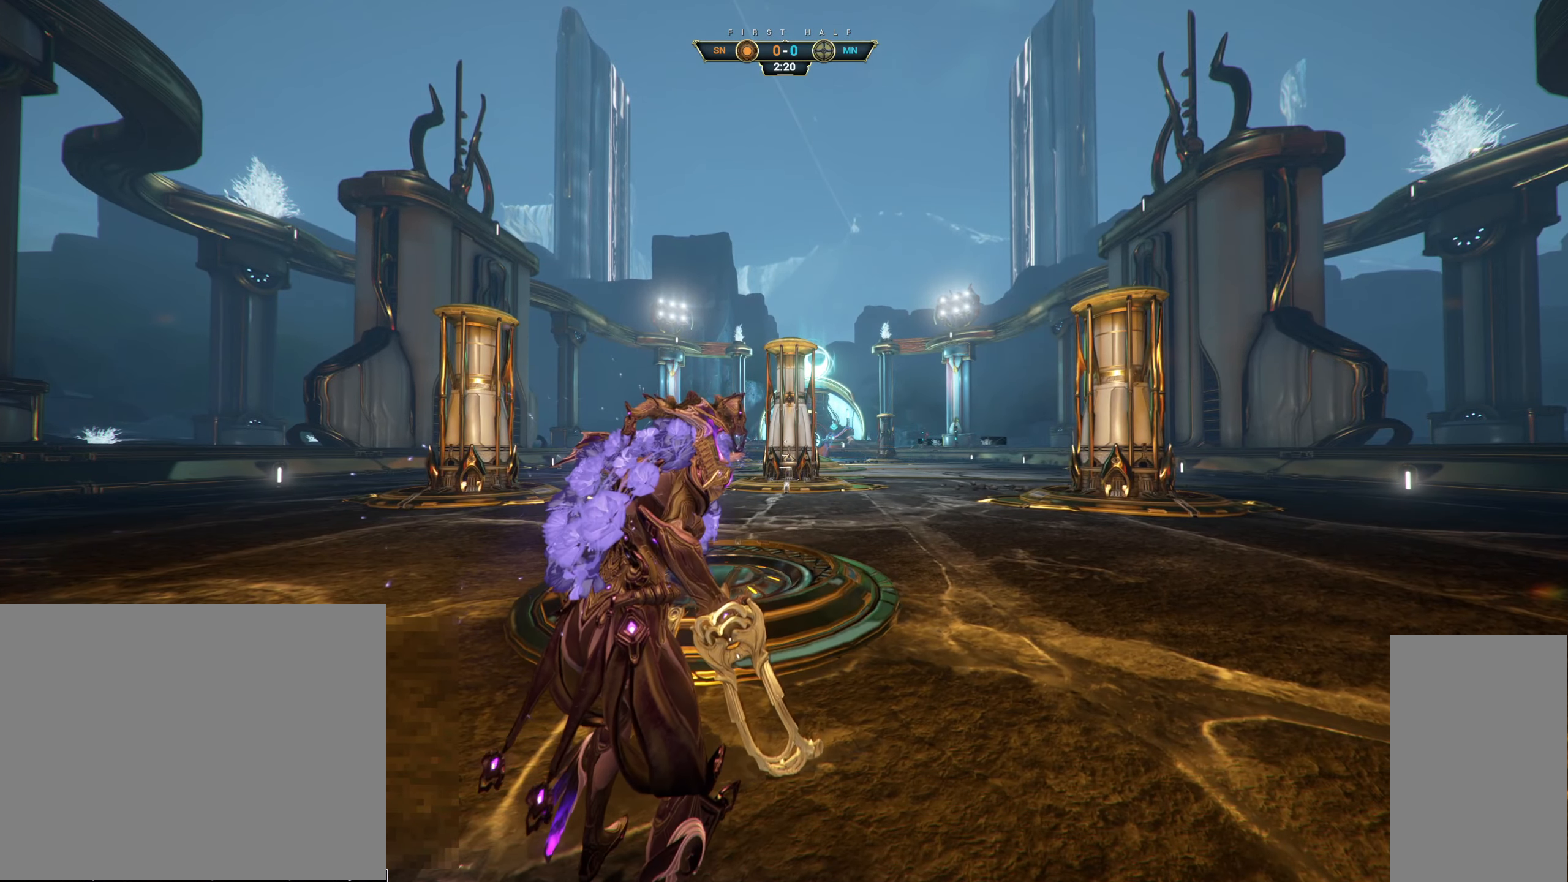
{"keys": ["w"], "mouse": [], "events": [[333, "w", "down"]]}
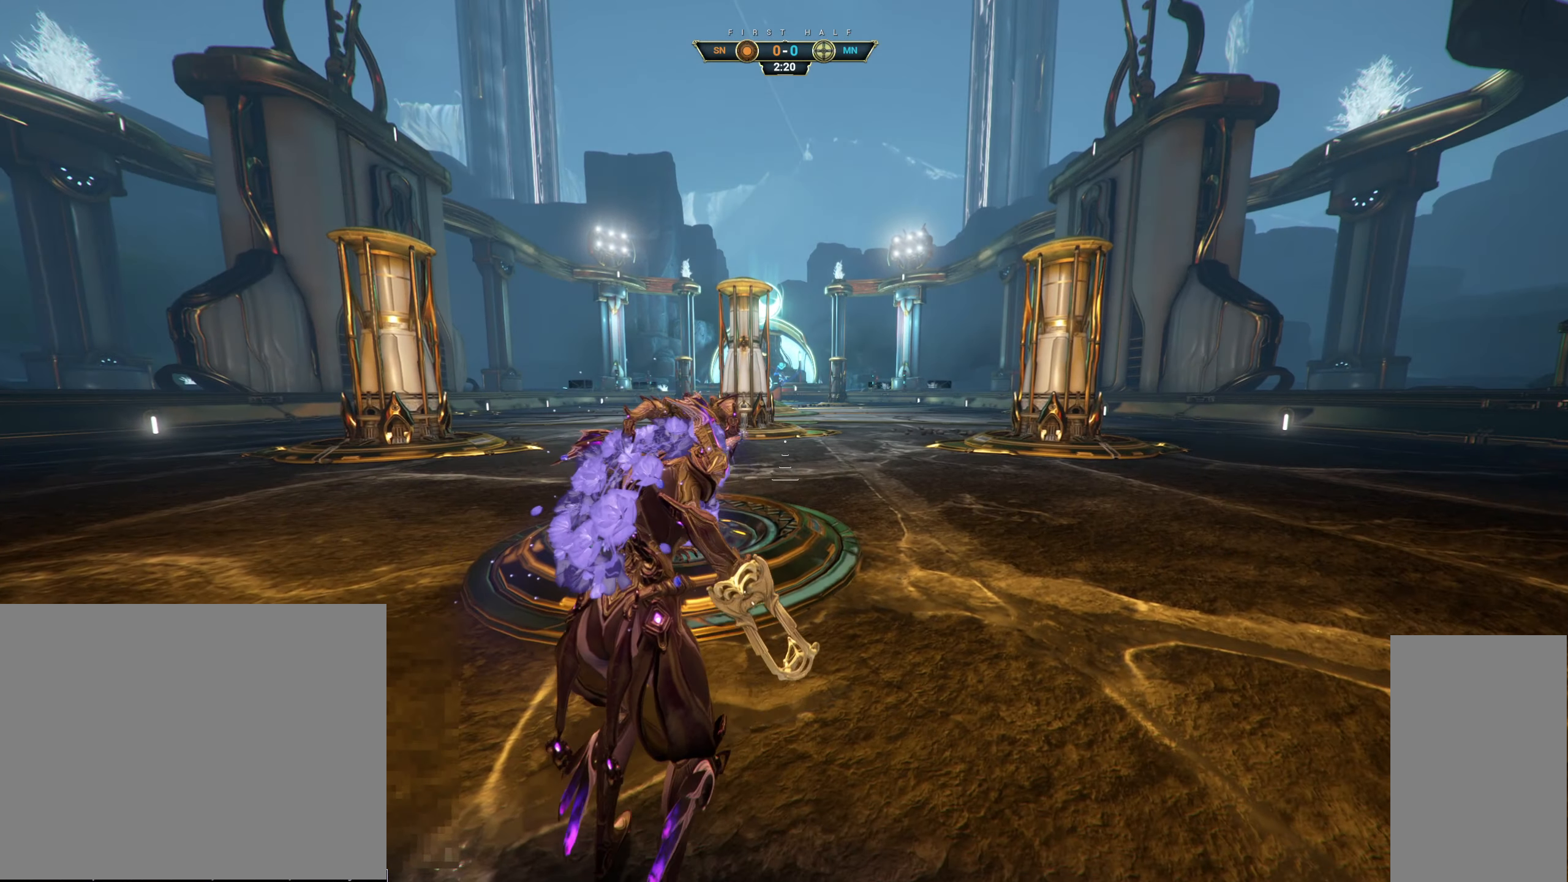
{"keys": ["s"], "mouse": [], "events": [[100, "w", "up"], [266, "s", "down"]]}
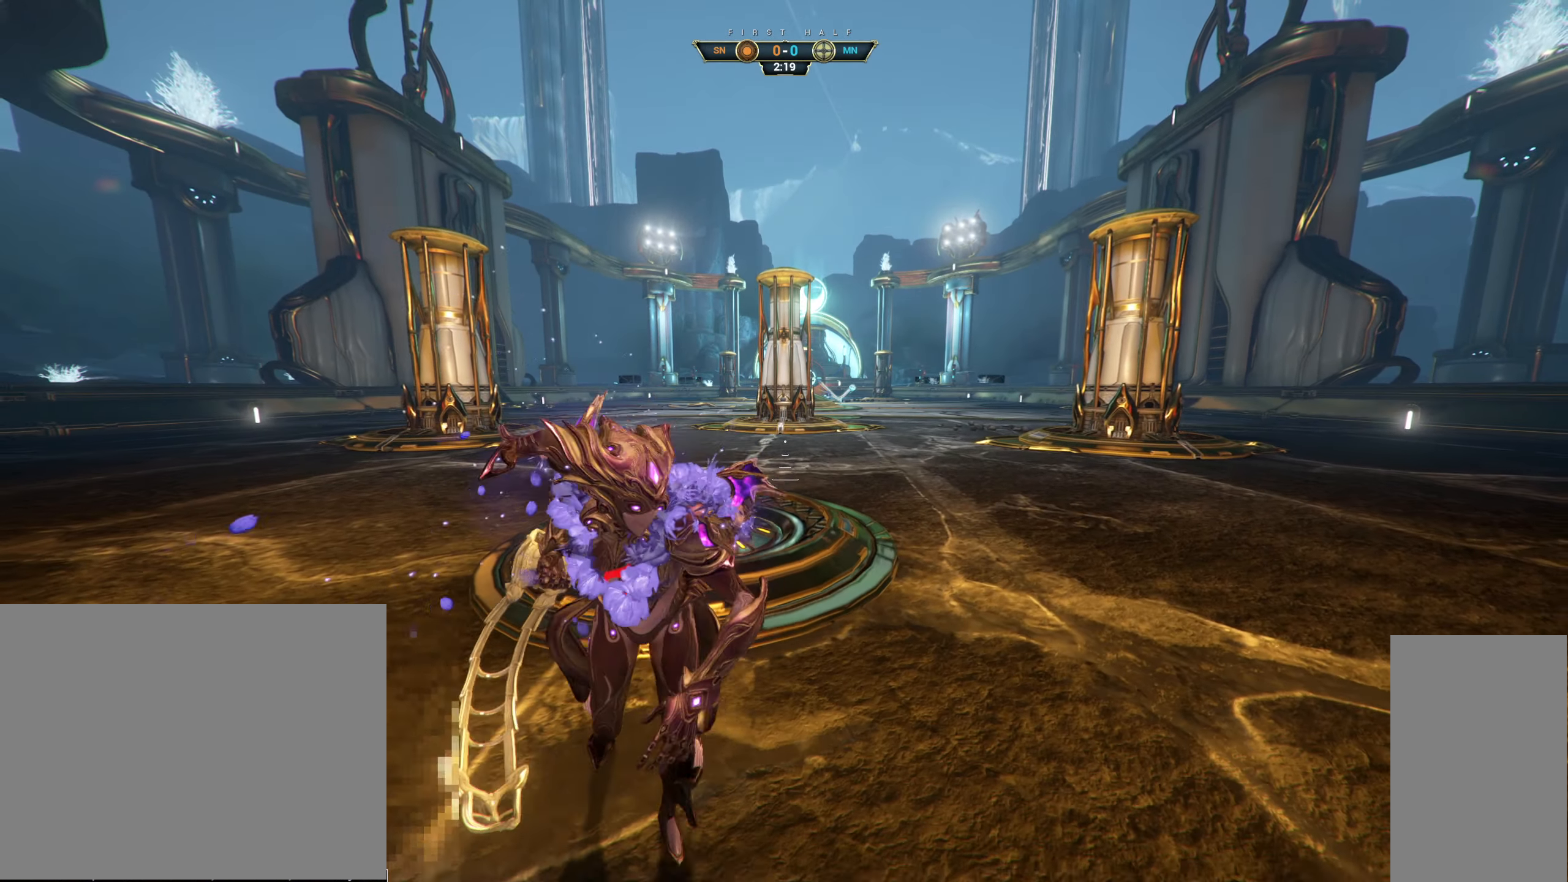
{"keys": ["s"], "mouse": [], "events": [[150, "d", "down"], [450, "d", "up"]]}